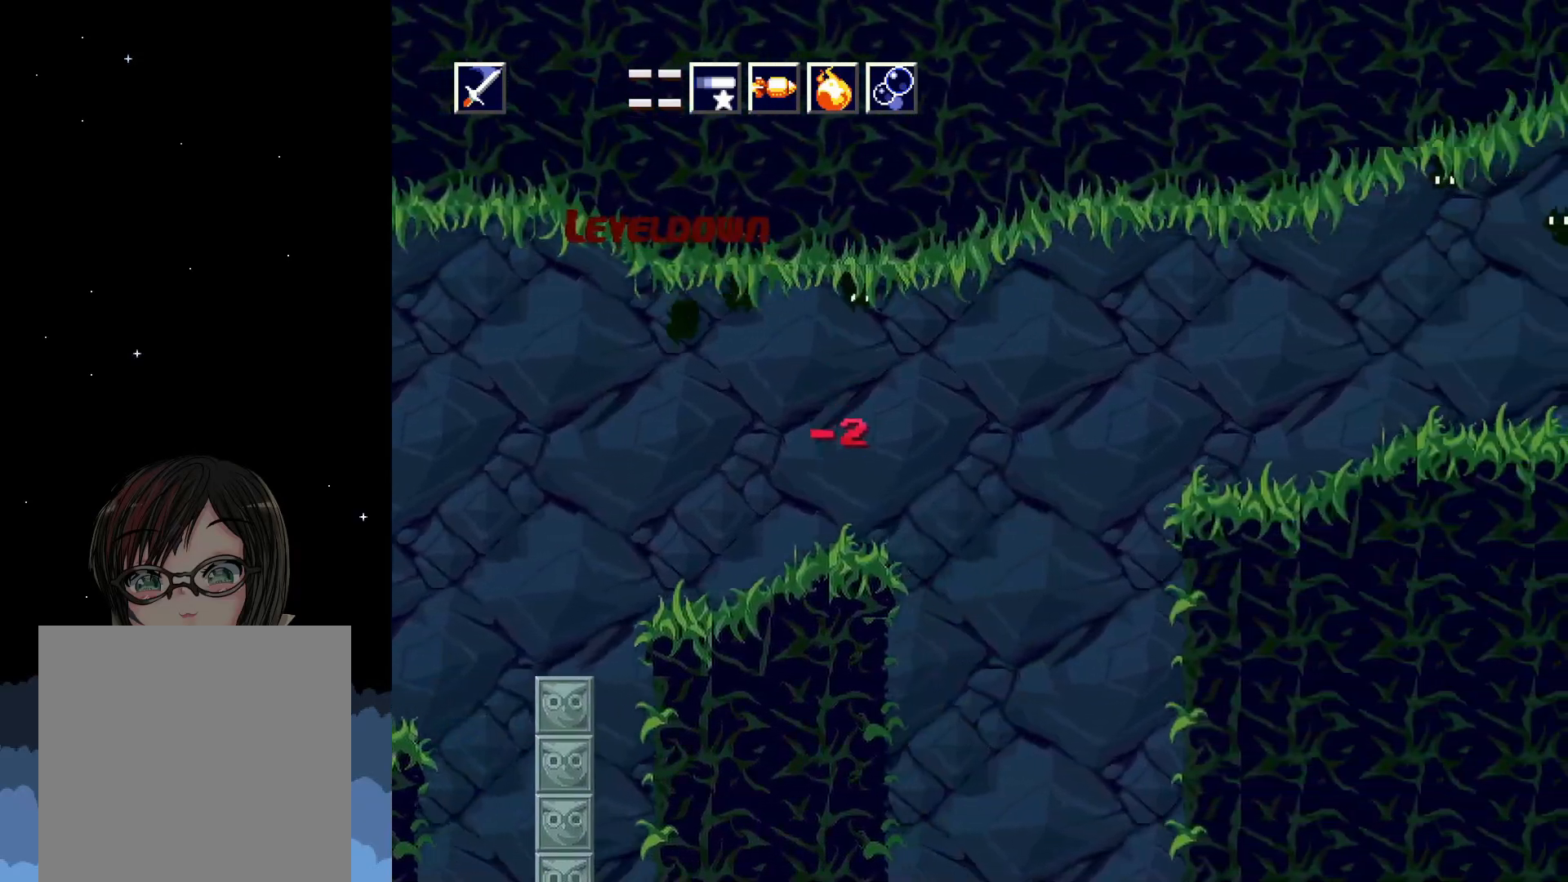
Gameplay with a controller (Xbox layout); each line is a JSON object with the inputs held at the frame after it. "events" lists button and stick changes between this image and that frame as [ms after this image, input, new state], when the widget could be followed in between. Not read: left_stick right_stick.
{"buttons": ["X", "DPAD_UP"], "events": [[317, "DPAD_LEFT", "up"], [467, "DPAD_UP", "down"], [467, "X", "down"]]}
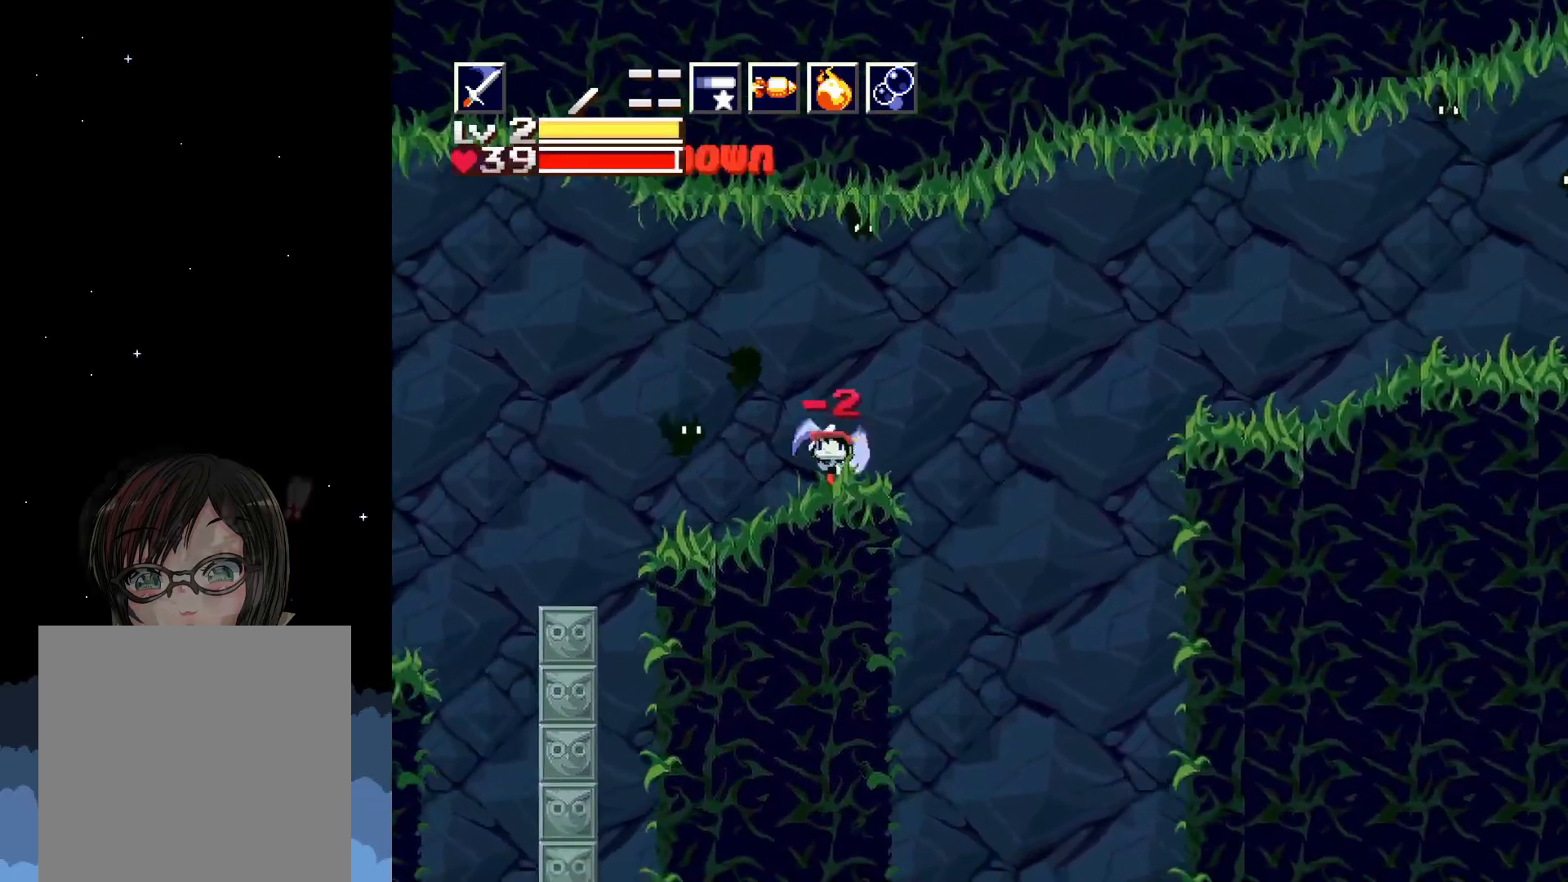
{"buttons": ["DPAD_UP"], "events": [[67, "X", "up"], [150, "X", "down"], [250, "X", "up"], [350, "X", "down"], [433, "X", "up"]]}
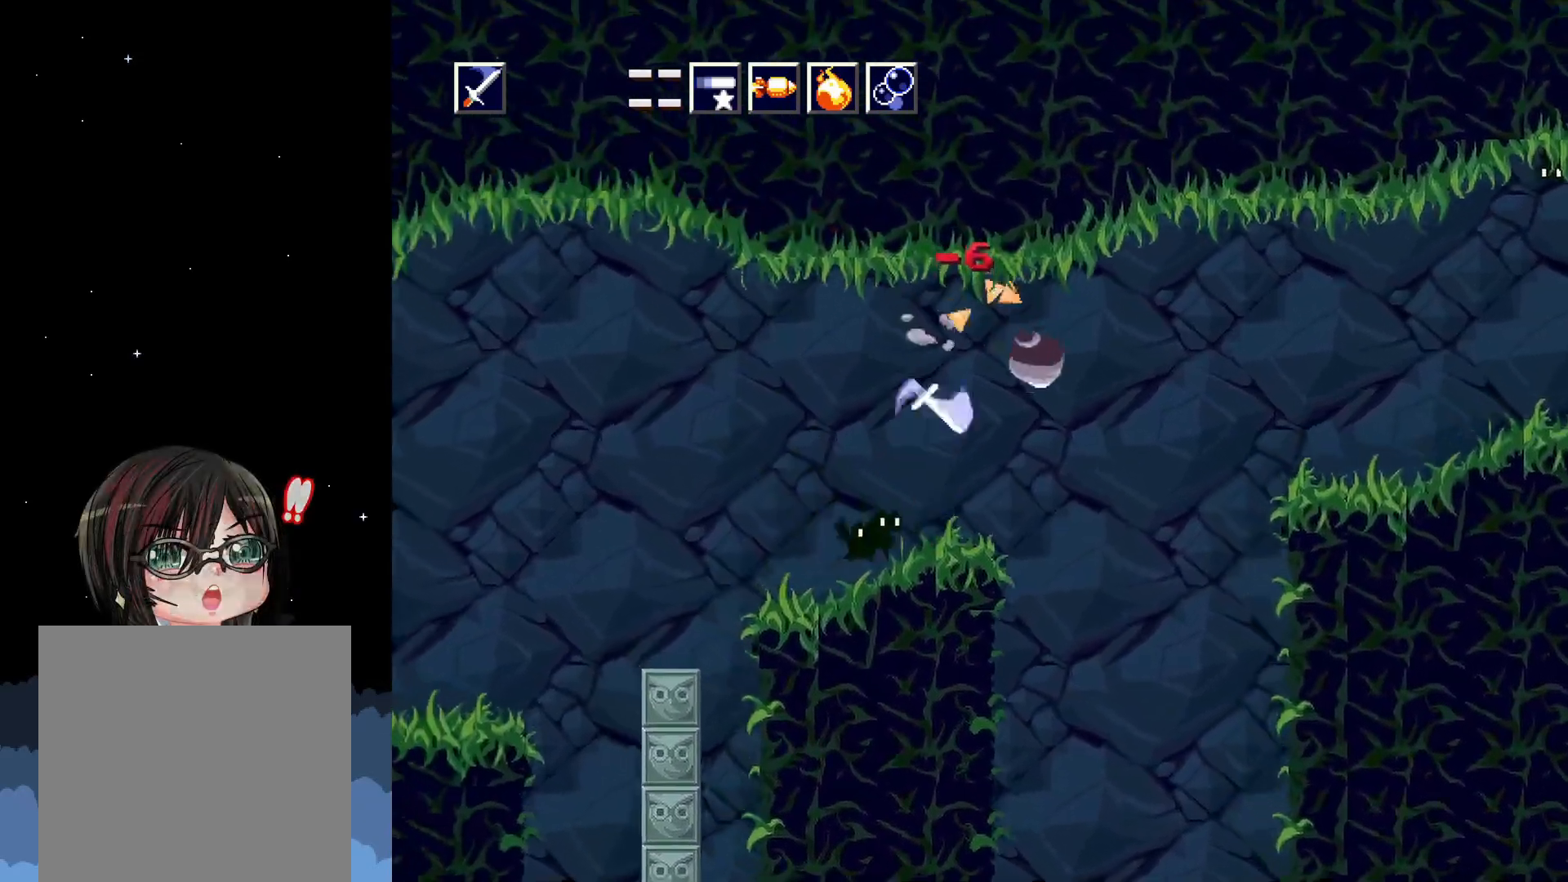
{"buttons": [], "events": [[17, "X", "down"], [67, "DPAD_UP", "up"], [83, "DPAD_LEFT", "down"], [100, "X", "up"], [183, "X", "down"], [233, "DPAD_LEFT", "up"], [267, "X", "up"], [350, "X", "down"], [450, "X", "up"]]}
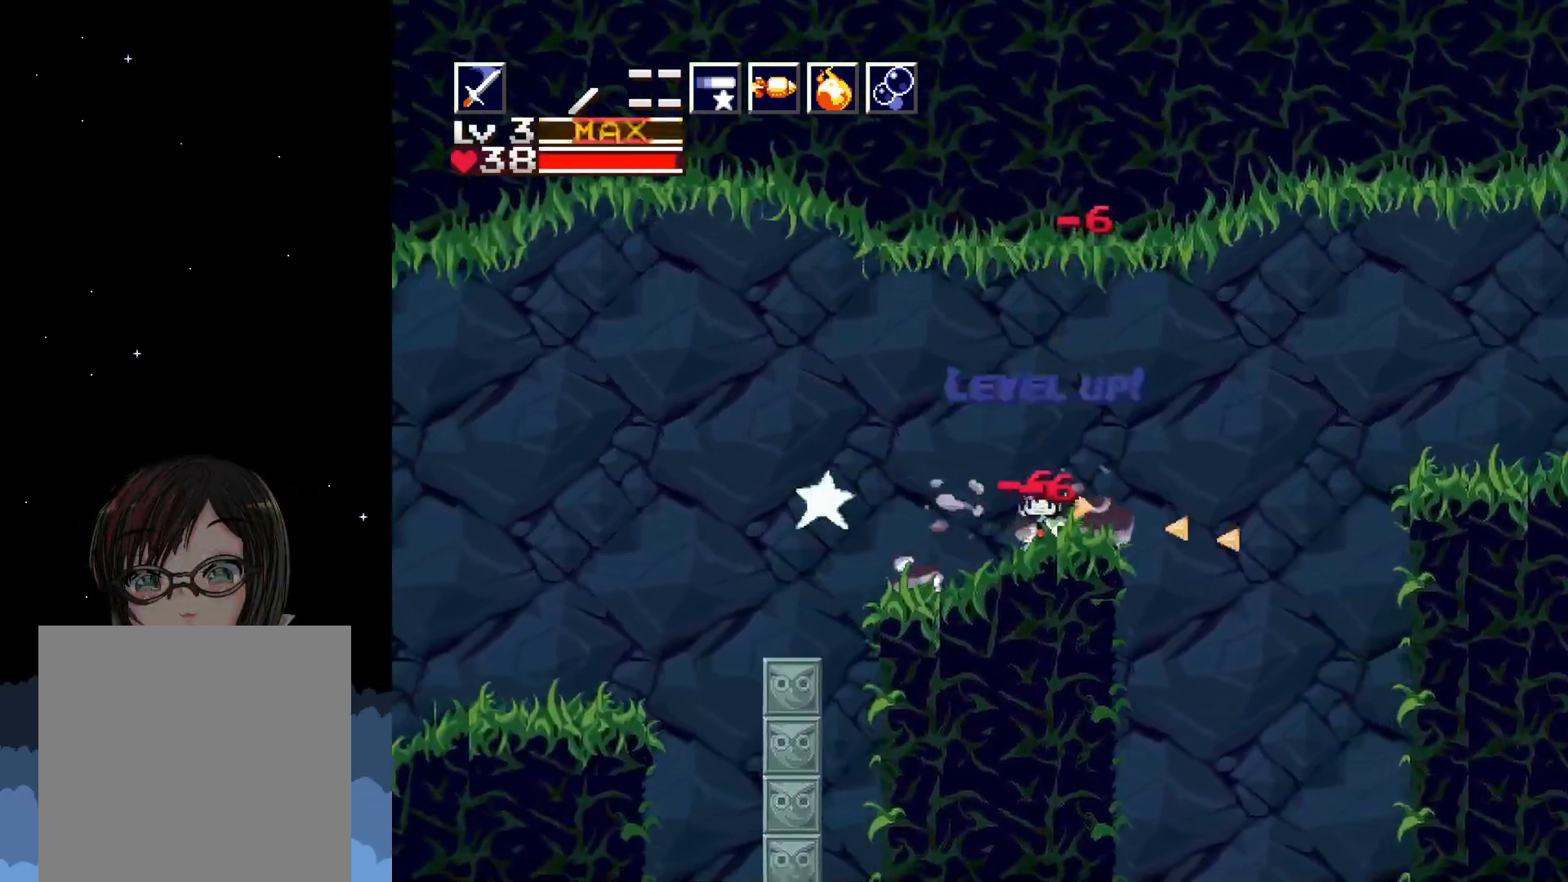
{"buttons": ["DPAD_RIGHT"], "events": [[17, "X", "down"], [167, "X", "up"], [383, "DPAD_RIGHT", "down"]]}
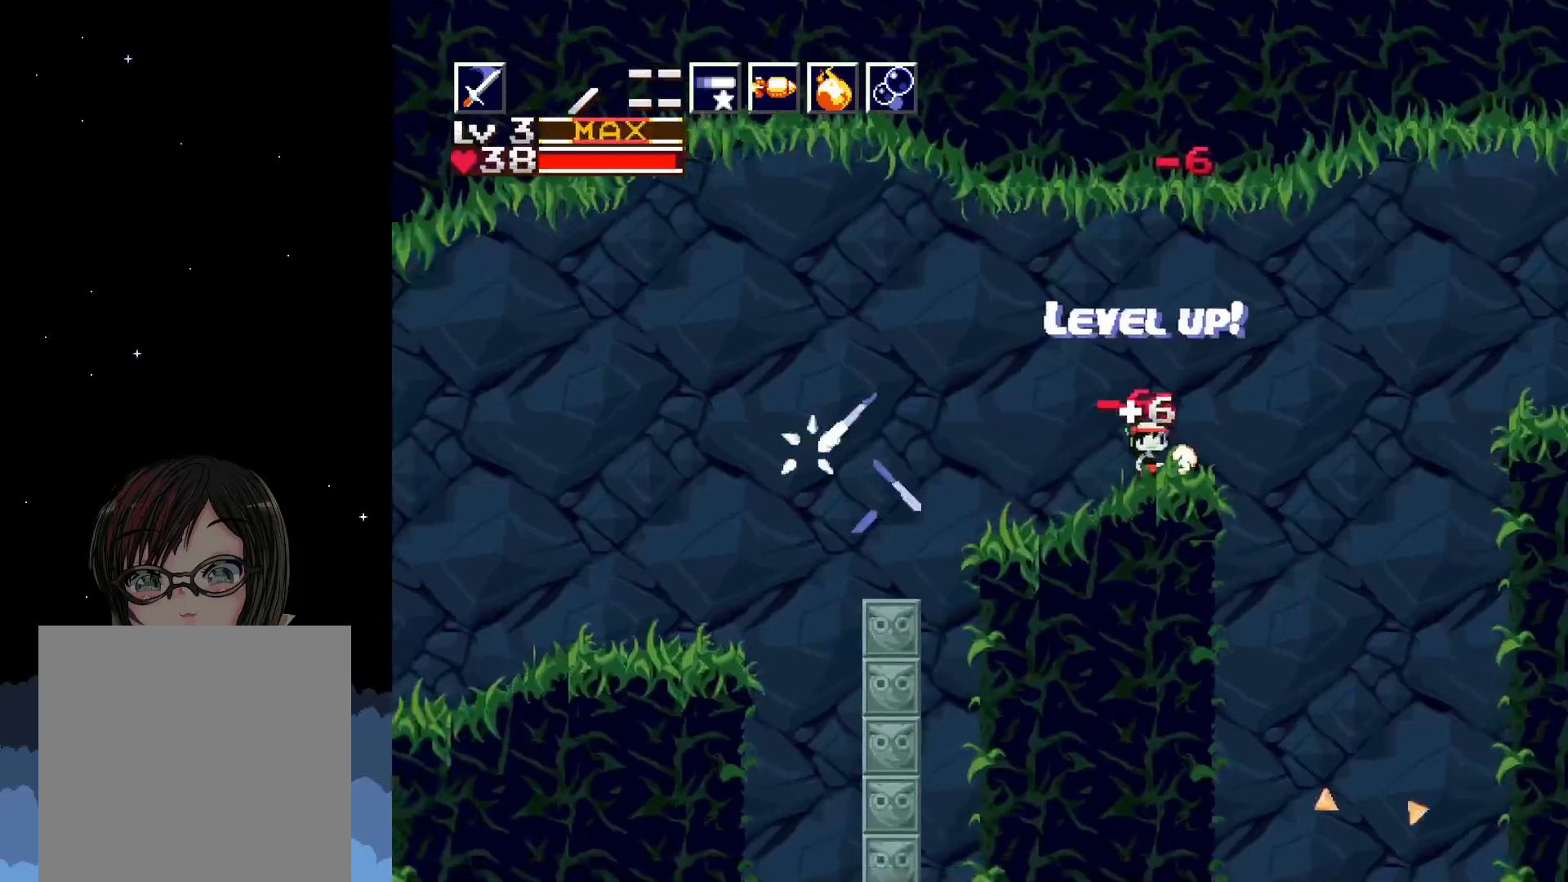
{"buttons": ["DPAD_RIGHT"], "events": [[133, "A", "down"], [483, "A", "up"]]}
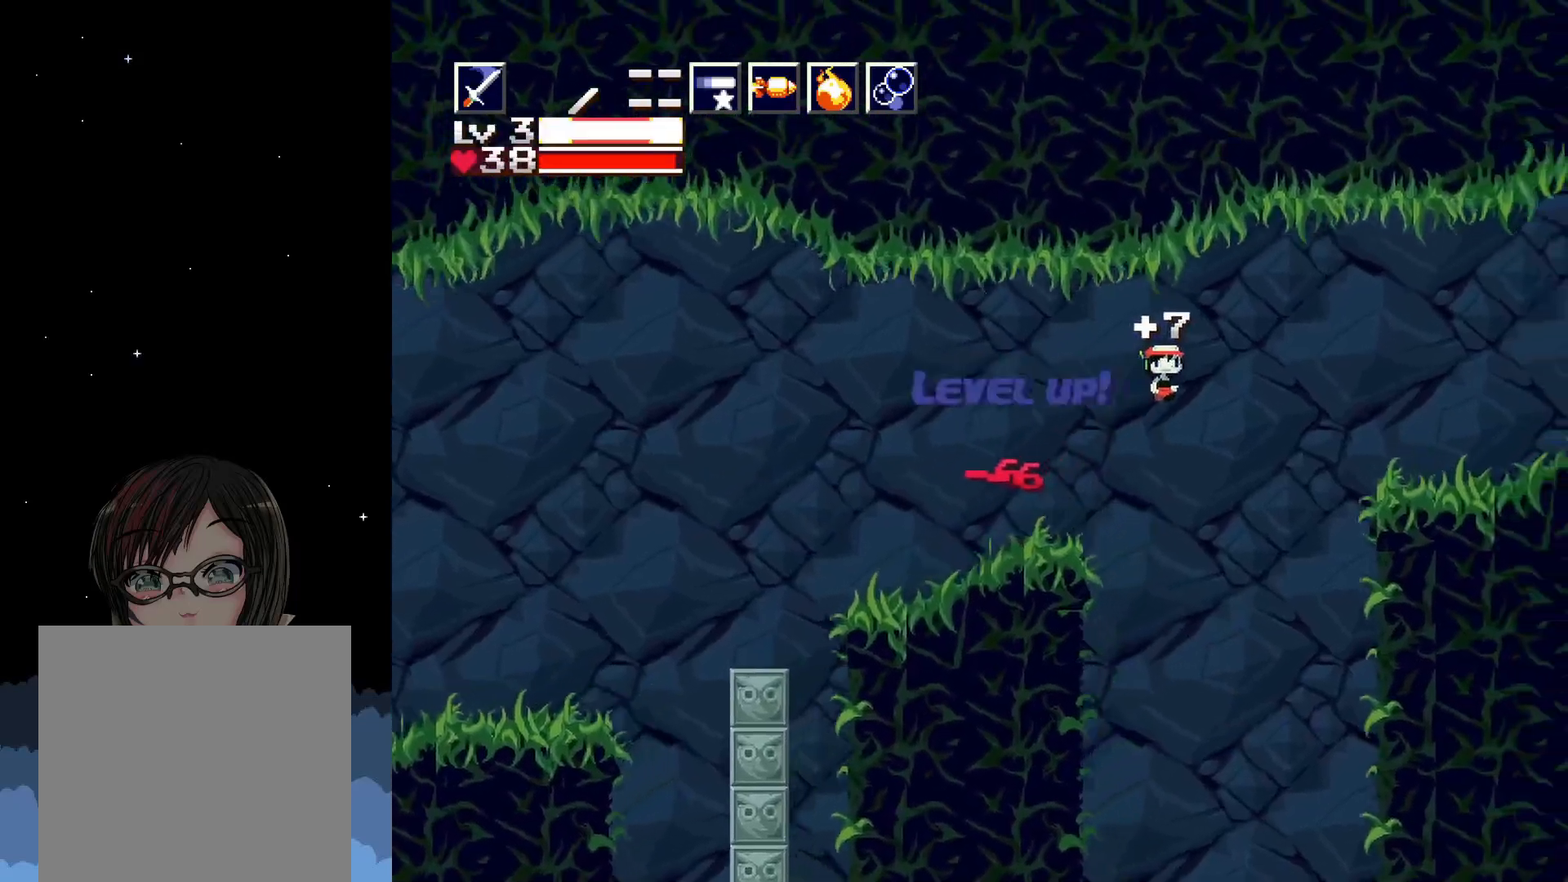
{"buttons": ["DPAD_RIGHT"], "events": [[83, "A", "down"], [483, "A", "up"]]}
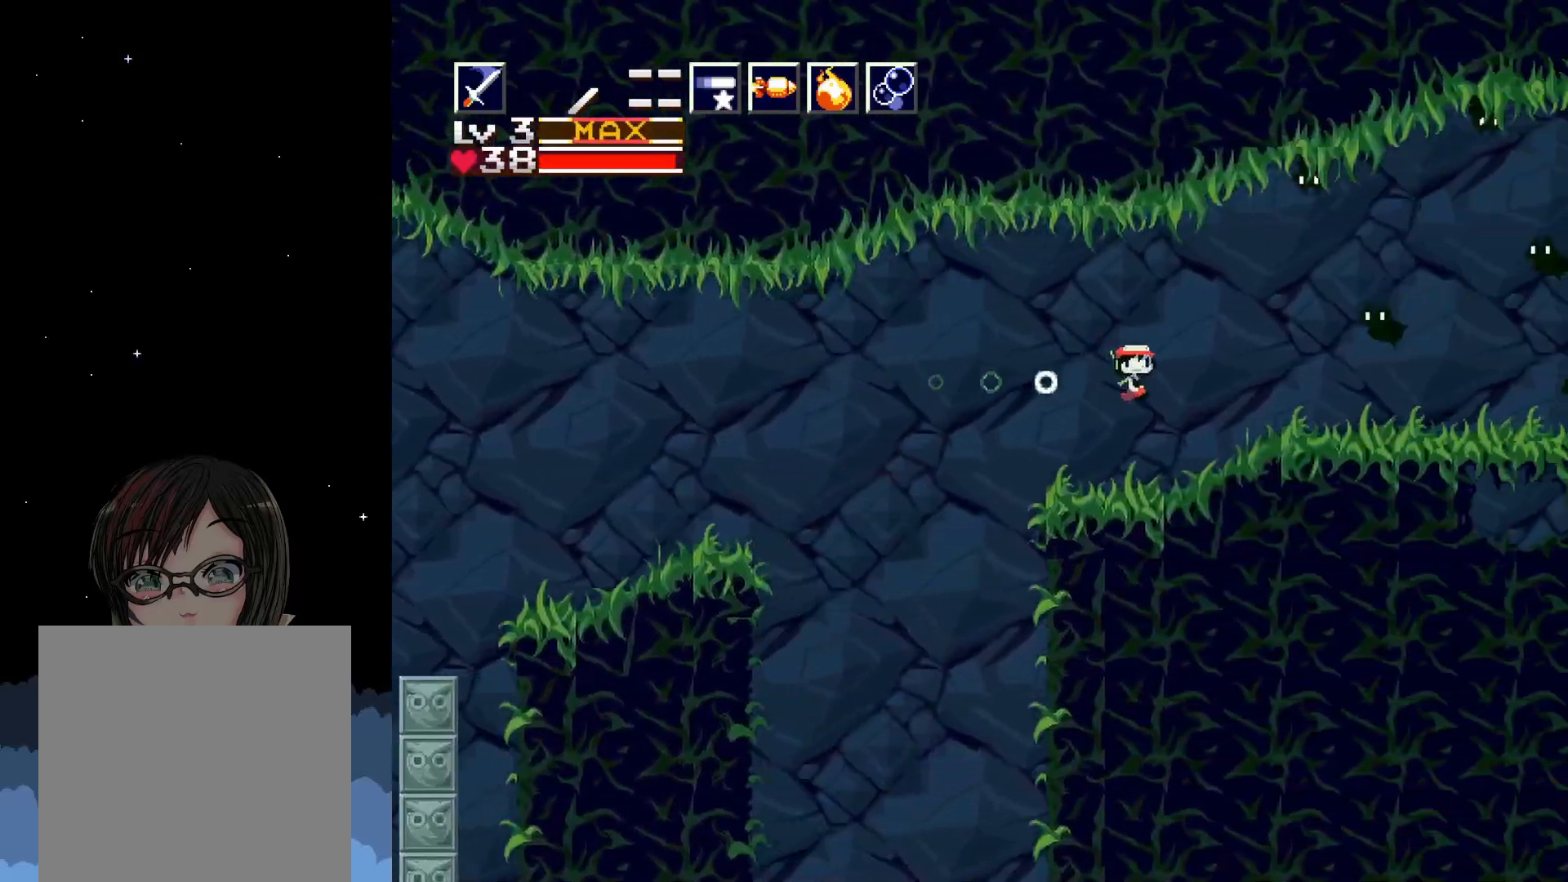
{"buttons": ["X", "DPAD_UP"], "events": [[233, "DPAD_RIGHT", "up"], [317, "X", "down"], [350, "DPAD_UP", "down"], [400, "X", "up"], [483, "X", "down"]]}
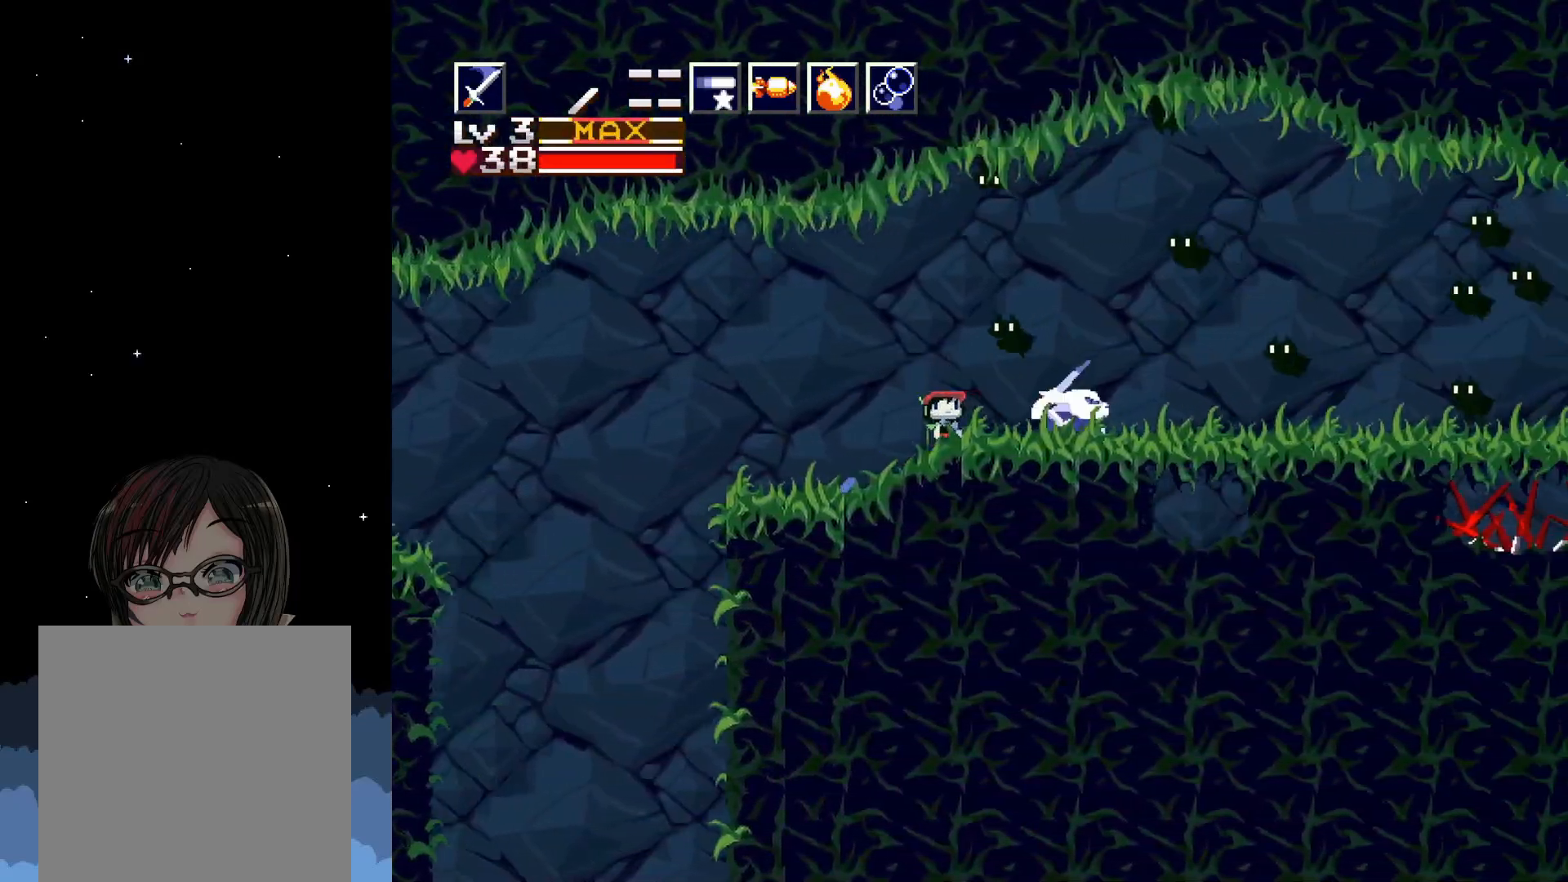
{"buttons": ["DPAD_UP"], "events": [[67, "X", "up"], [100, "DPAD_UP", "up"], [167, "X", "down"], [267, "X", "up"], [350, "DPAD_UP", "down"], [383, "X", "down"], [483, "X", "up"]]}
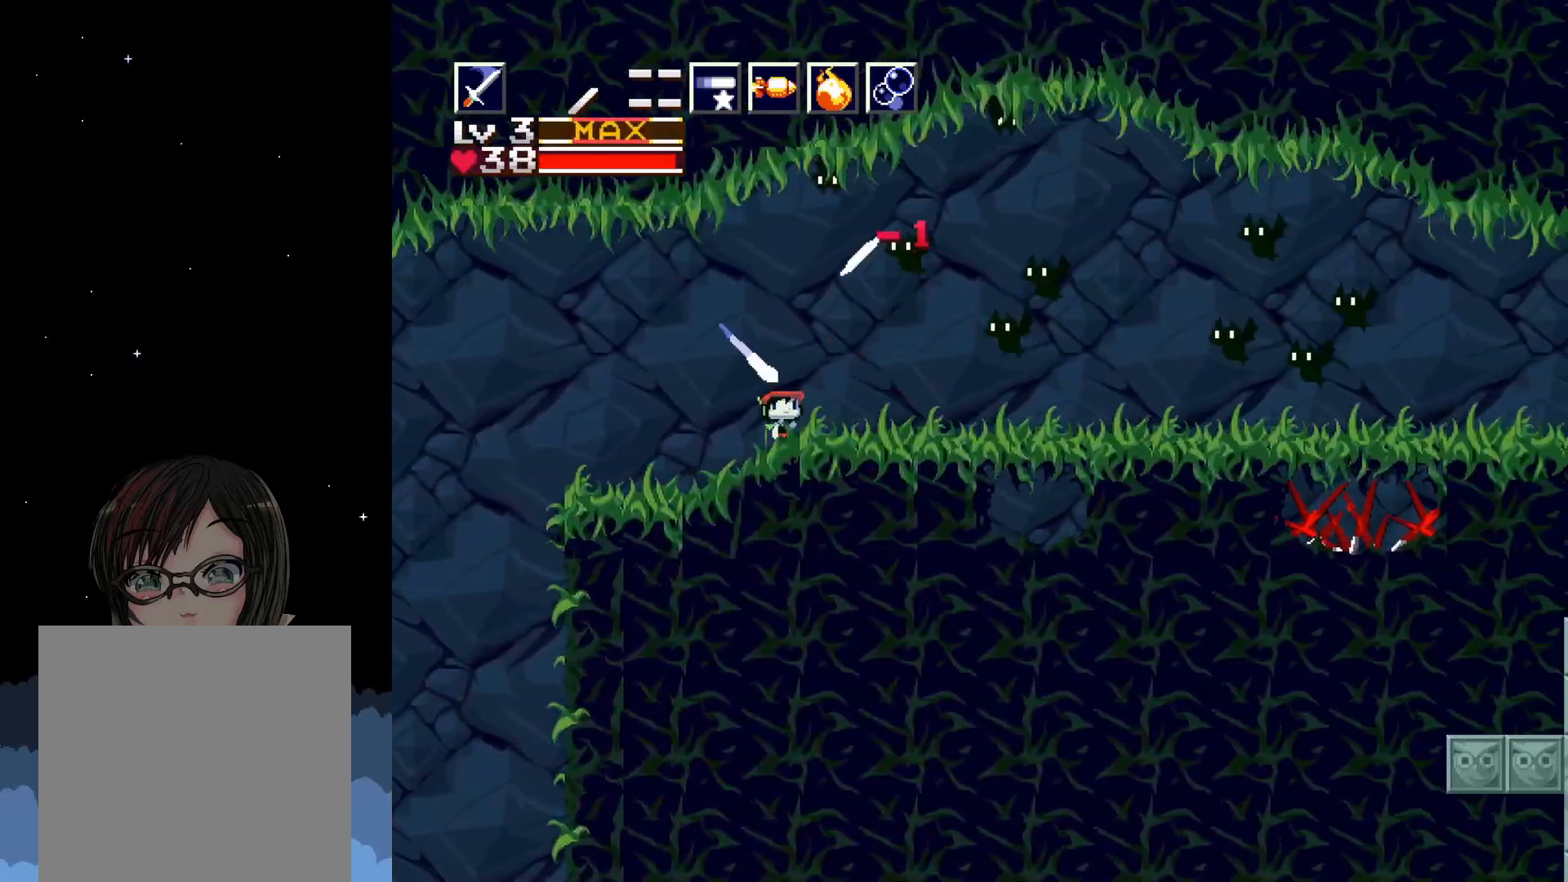
{"buttons": ["DPAD_RIGHT"], "events": [[83, "X", "down"], [200, "X", "up"], [317, "DPAD_UP", "up"], [483, "DPAD_RIGHT", "down"]]}
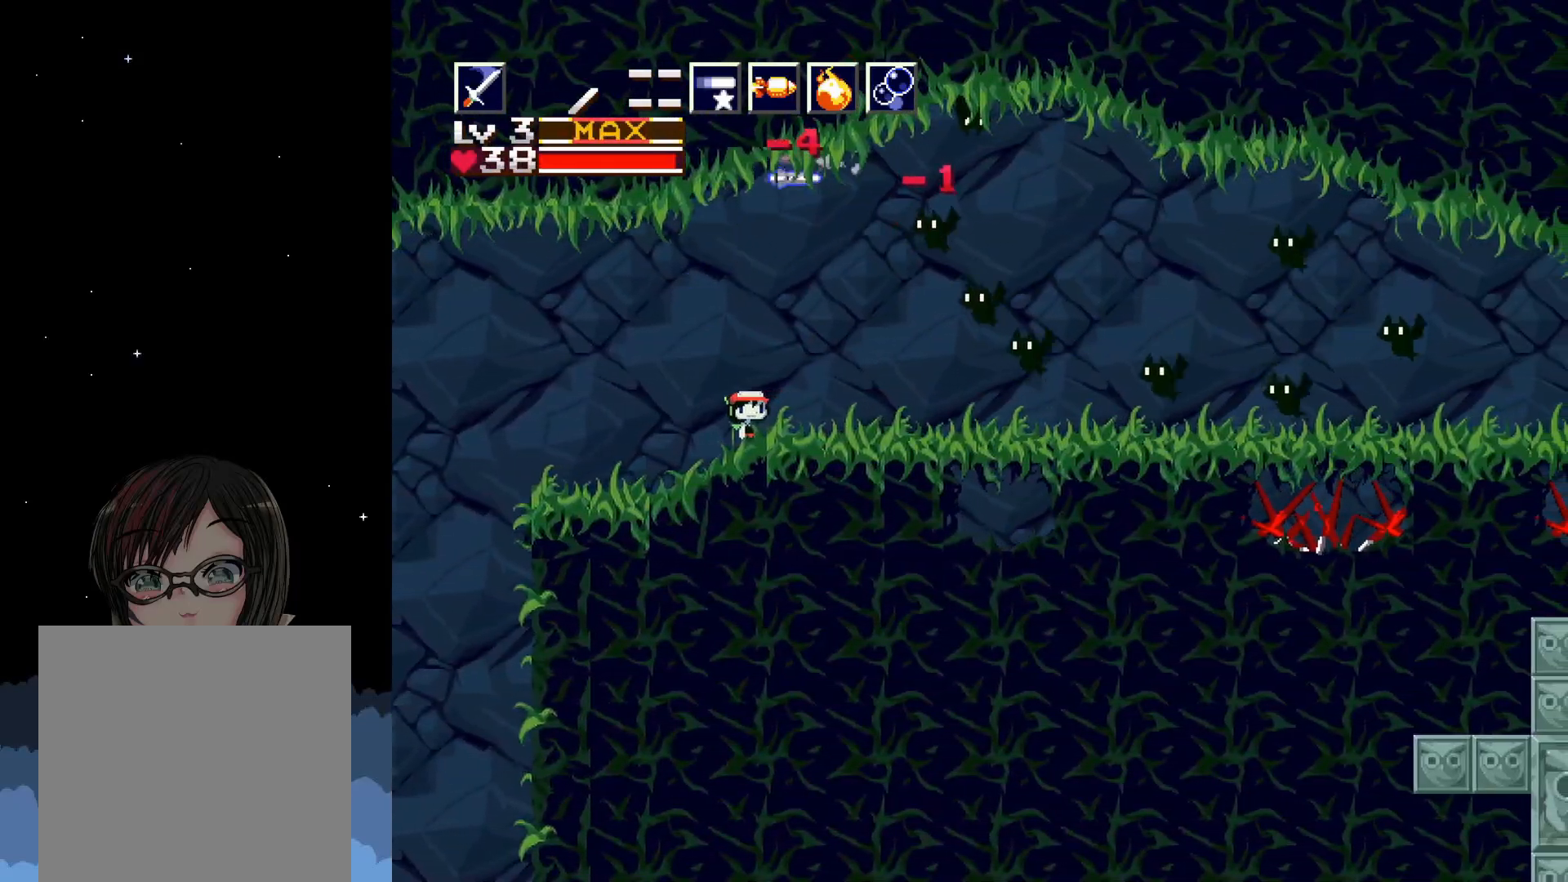
{"buttons": ["X"], "events": [[183, "DPAD_RIGHT", "up"], [233, "A", "down"], [400, "A", "up"], [433, "X", "down"]]}
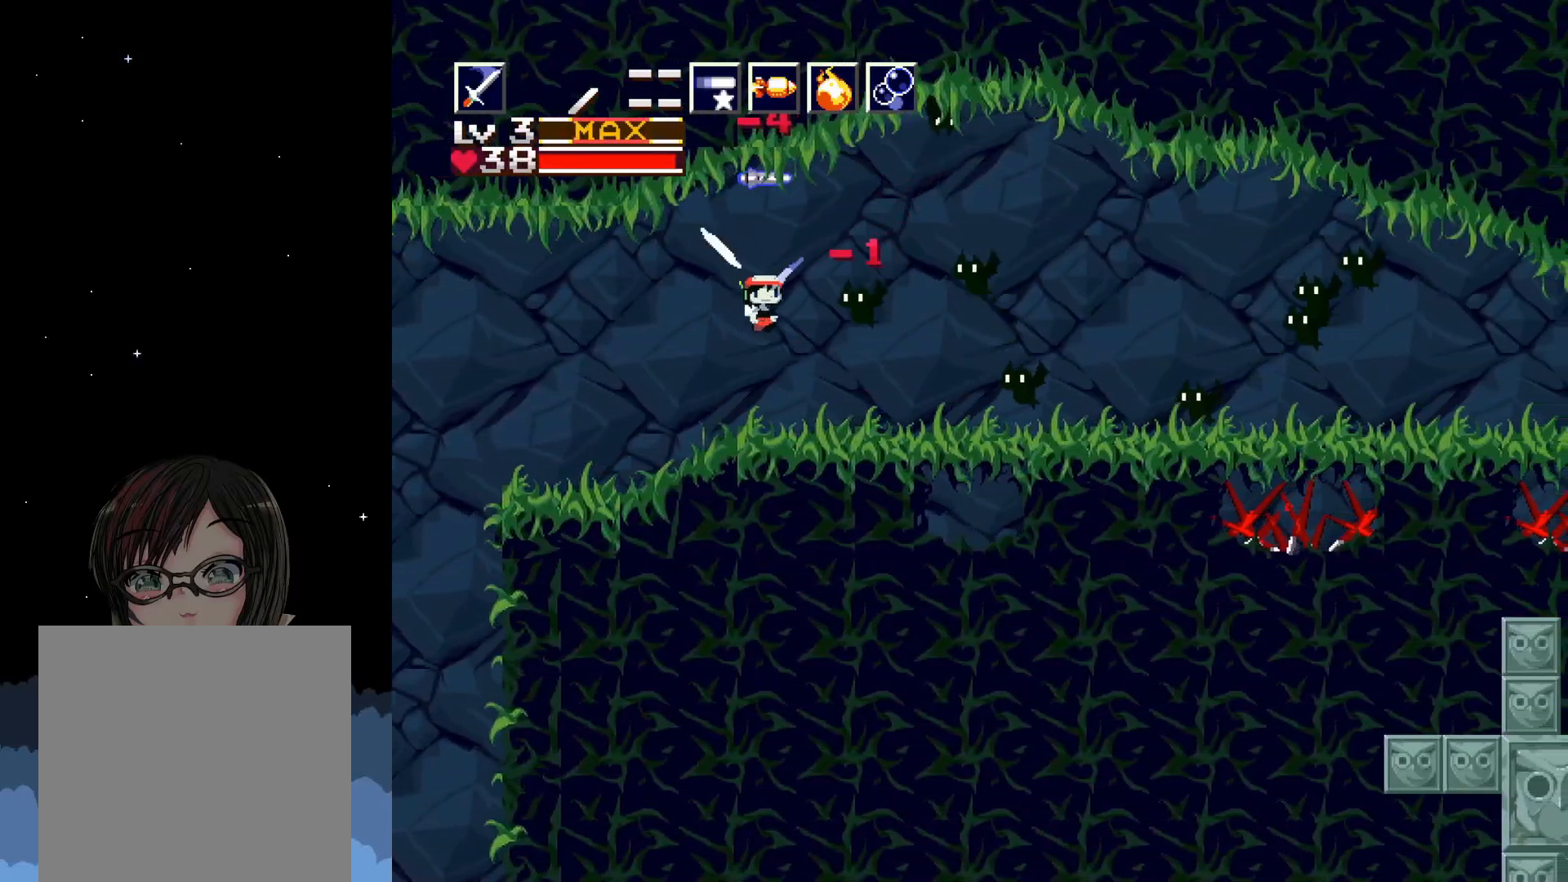
{"buttons": ["X"], "events": [[17, "X", "up"], [100, "X", "down"], [183, "X", "up"], [250, "X", "down"], [350, "X", "up"], [417, "X", "down"]]}
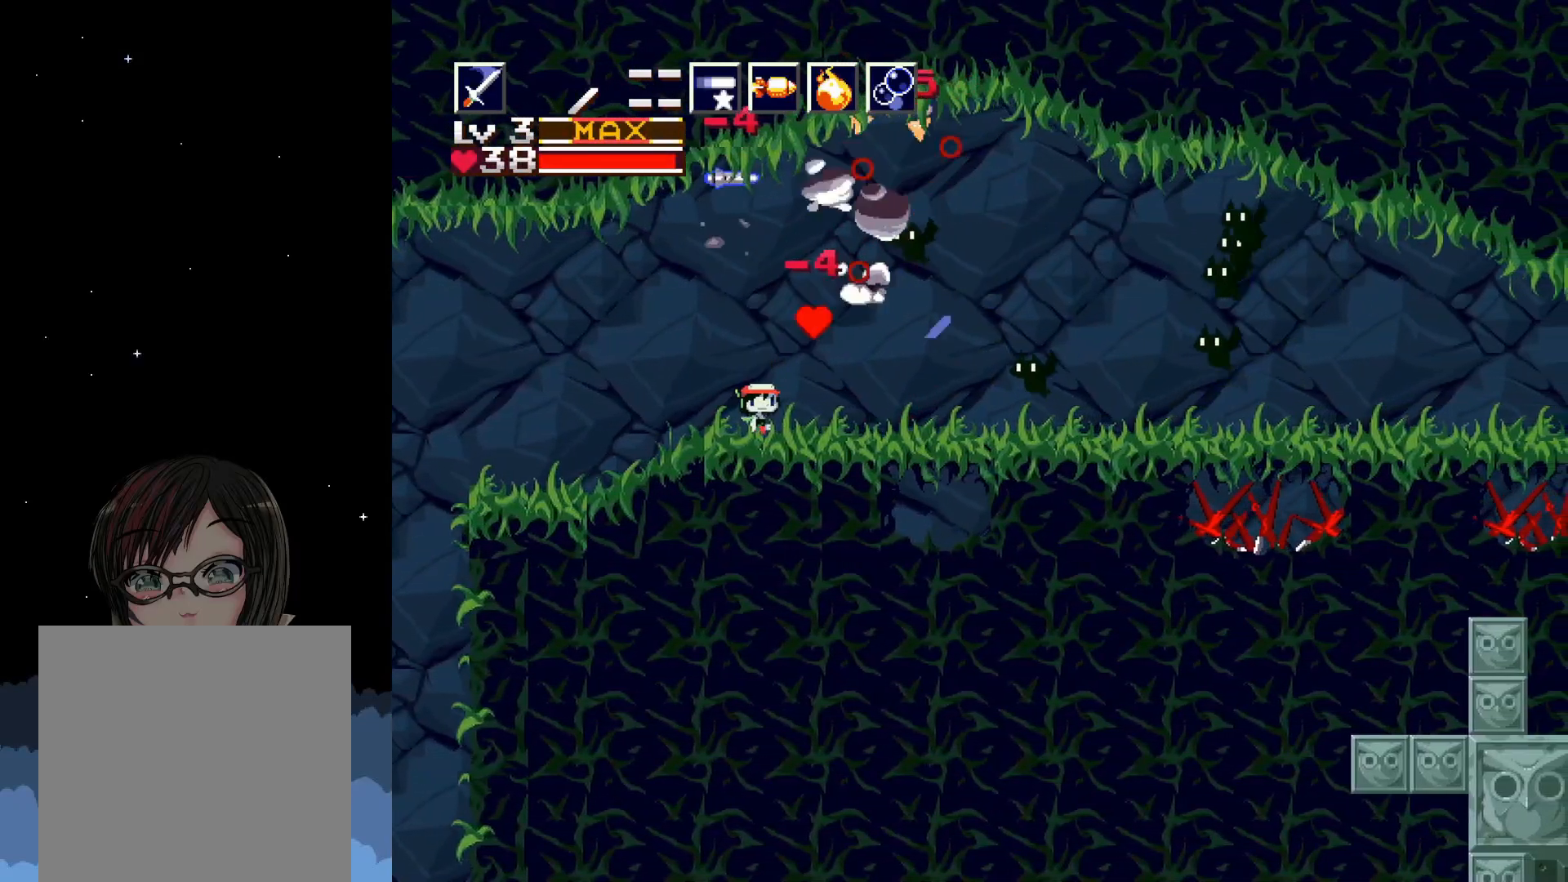
{"buttons": [], "events": [[67, "X", "up"]]}
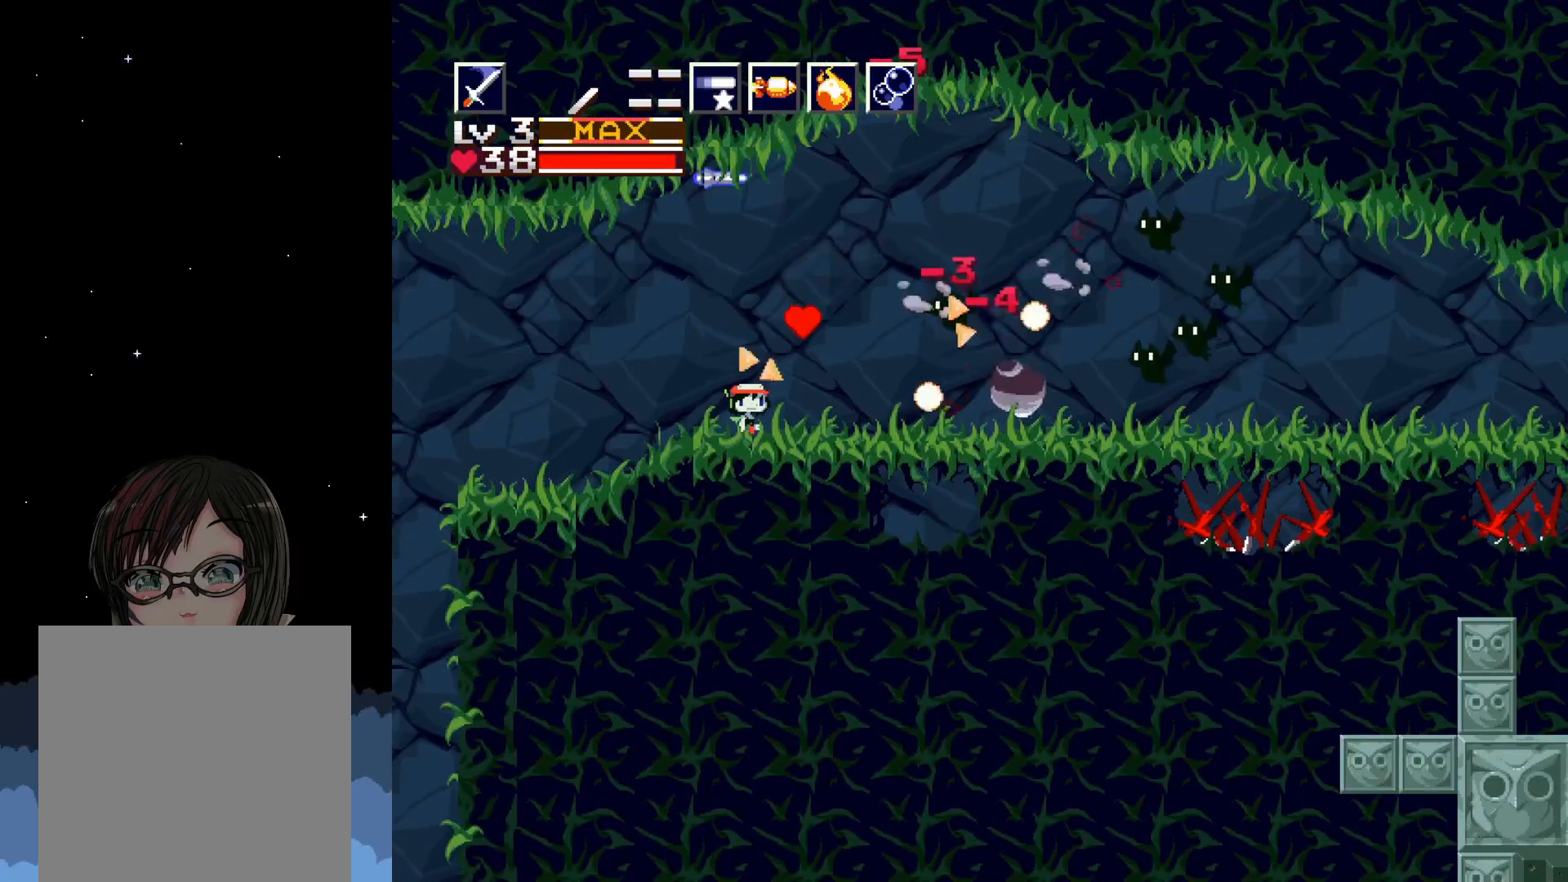
{"buttons": [], "events": [[83, "A", "down"], [233, "A", "up"], [267, "A", "down"], [333, "X", "down"], [400, "A", "up"], [450, "X", "up"]]}
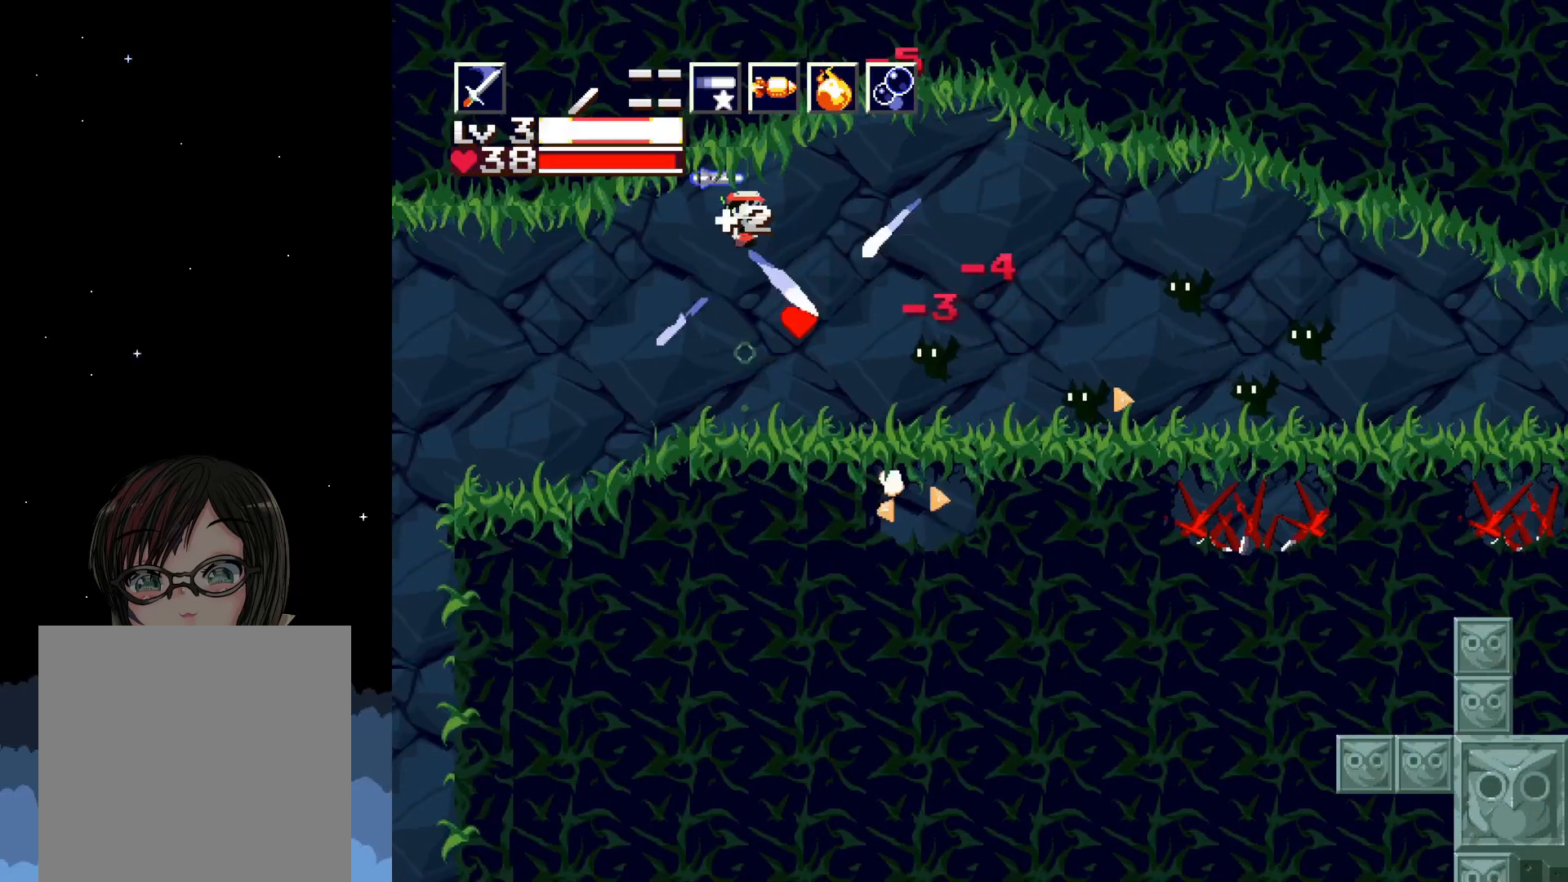
{"buttons": ["DPAD_RIGHT"], "events": [[33, "X", "down"], [133, "X", "up"], [217, "X", "down"], [333, "X", "up"], [400, "DPAD_RIGHT", "down"]]}
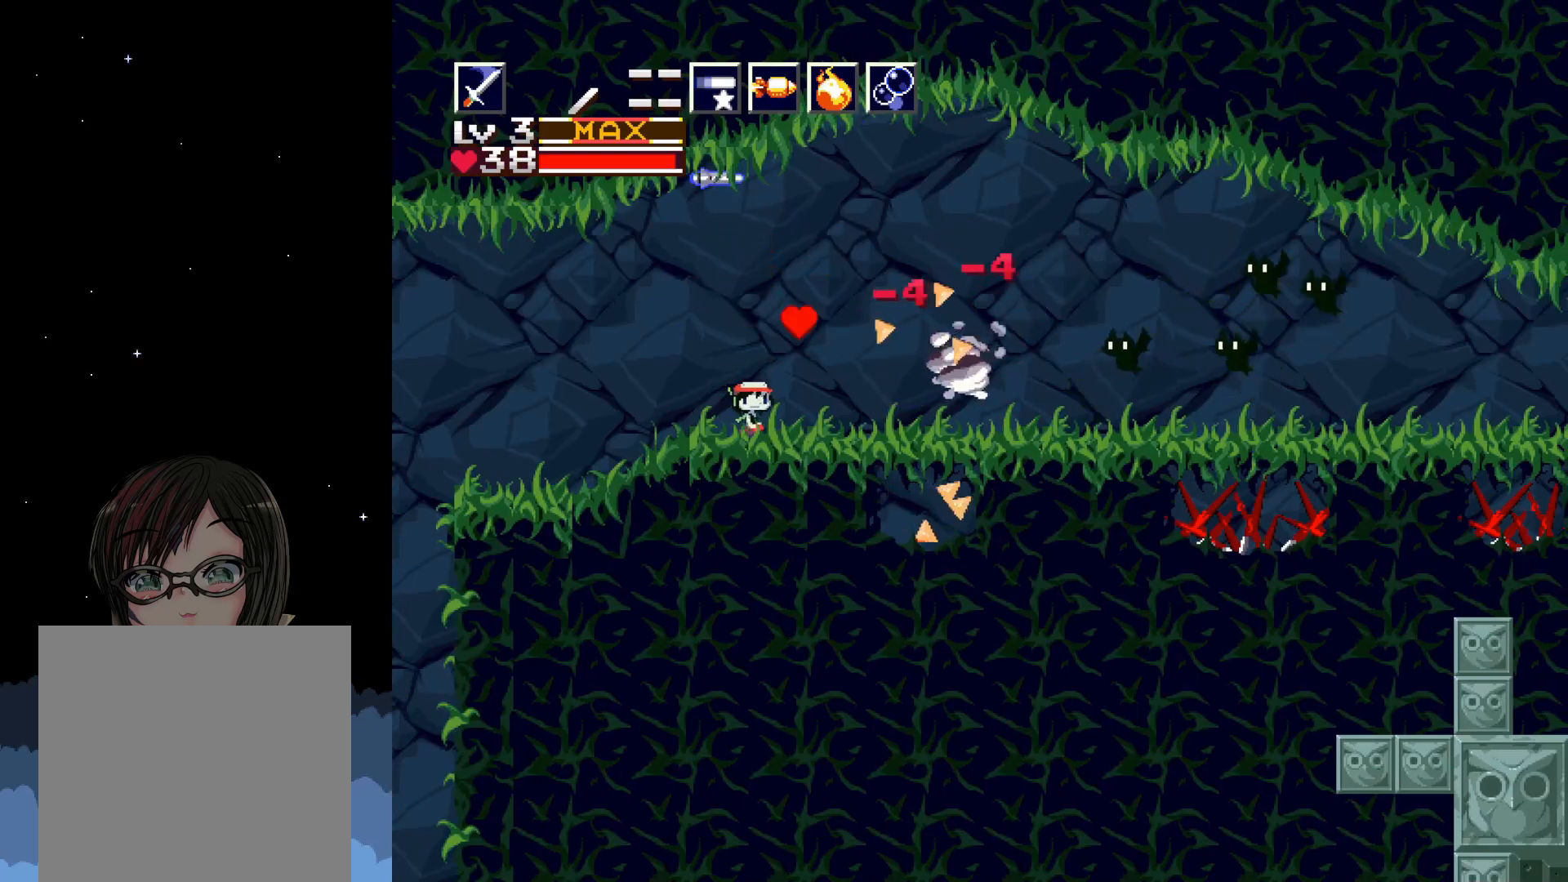
{"buttons": ["X"], "events": [[150, "DPAD_RIGHT", "up"], [233, "A", "down"], [250, "DPAD_RIGHT", "down"], [367, "A", "up"], [383, "DPAD_RIGHT", "up"], [433, "X", "down"]]}
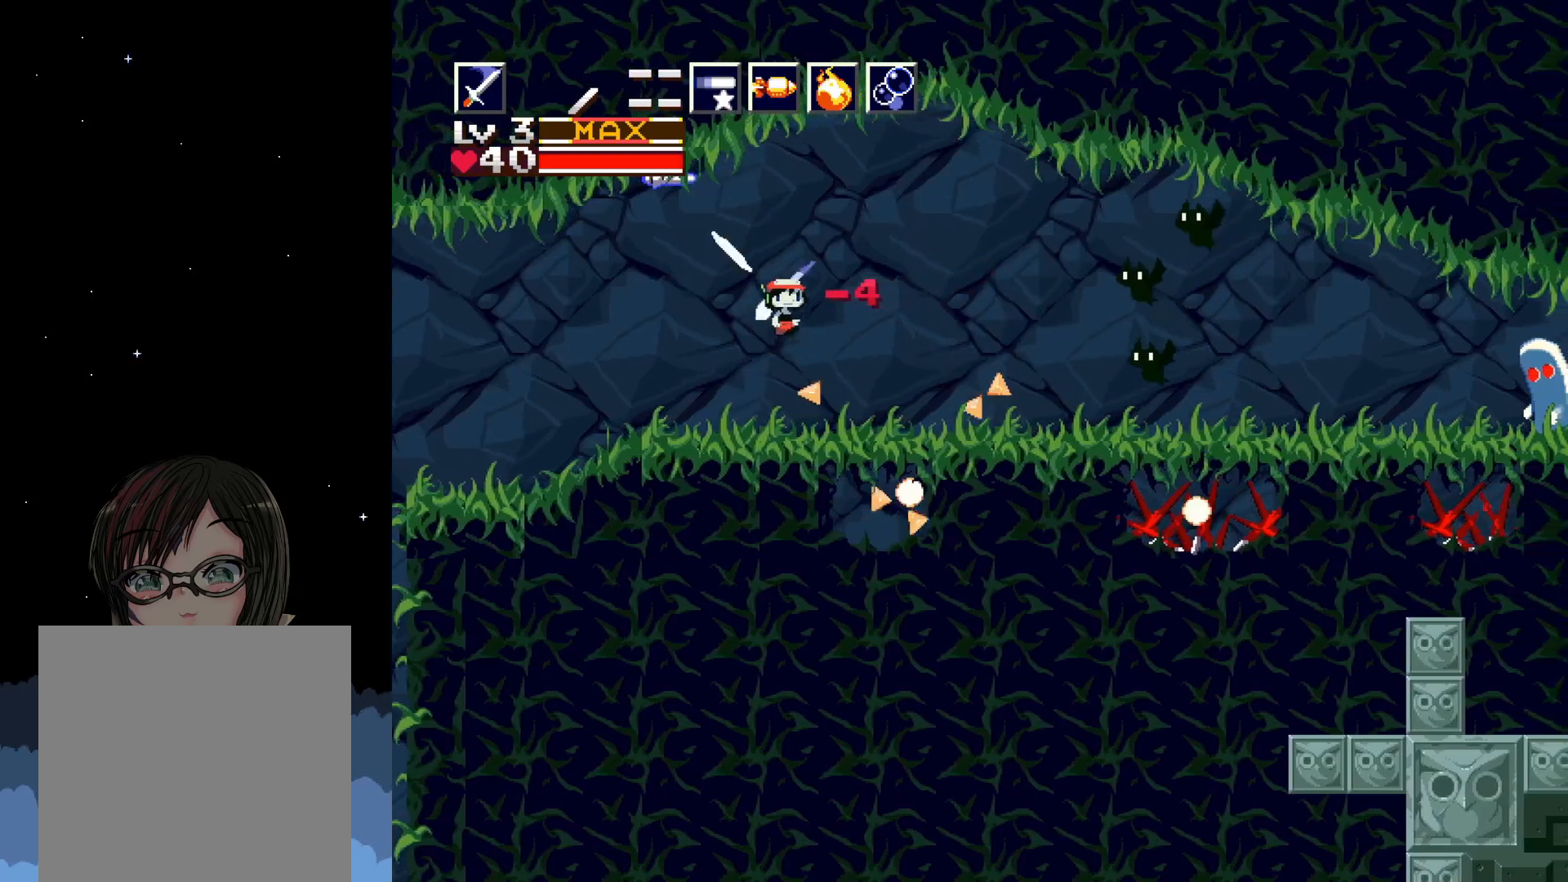
{"buttons": [], "events": [[17, "X", "up"], [100, "X", "down"], [183, "X", "up"], [267, "X", "down"], [383, "X", "up"]]}
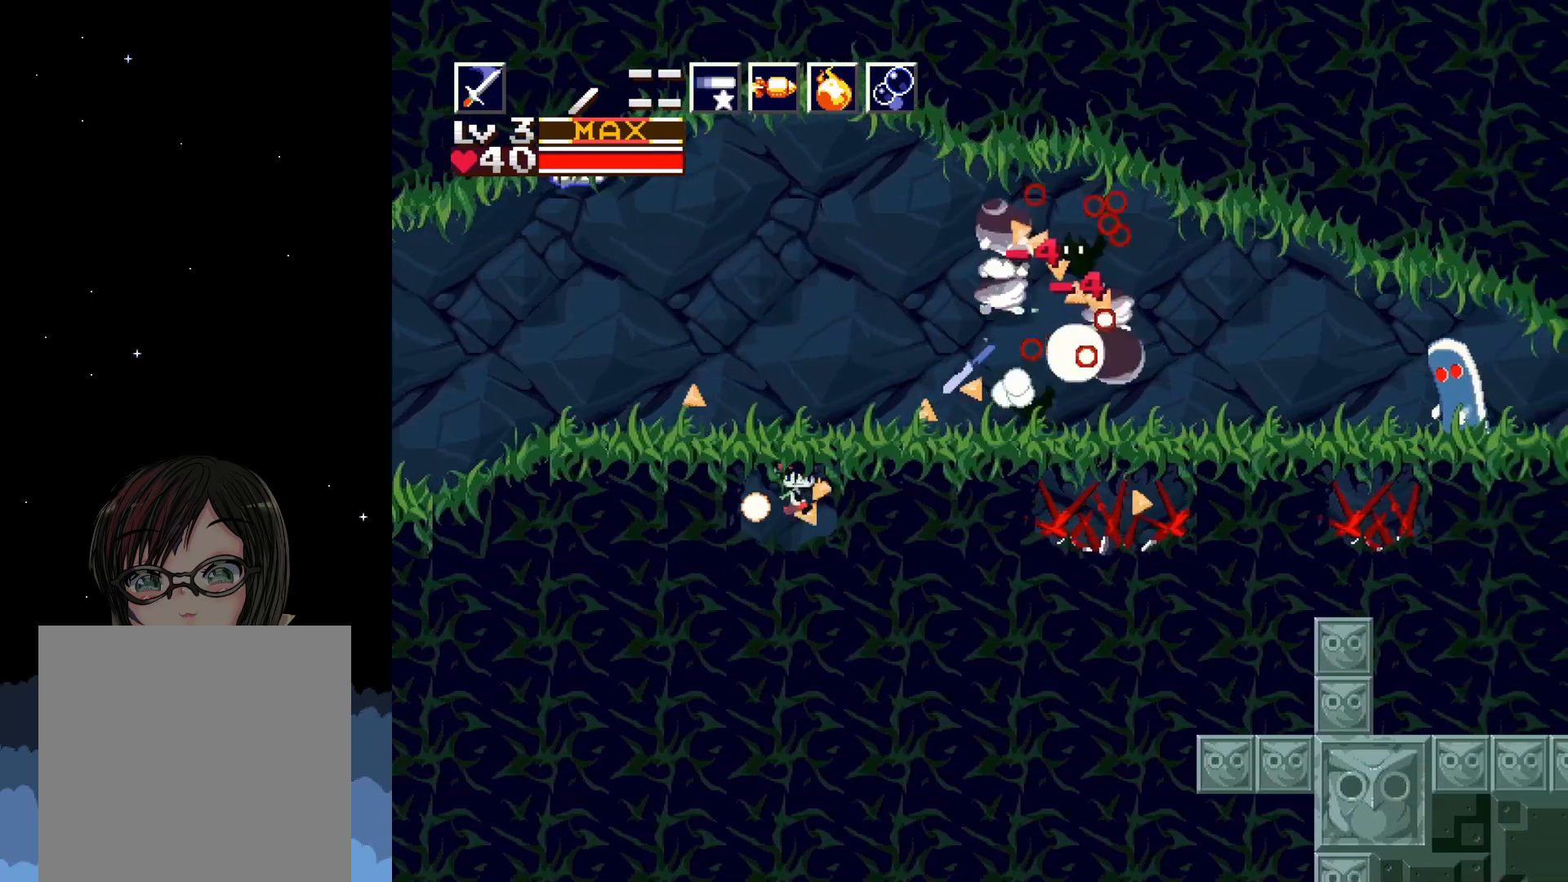
{"buttons": ["A"], "events": [[400, "A", "down"]]}
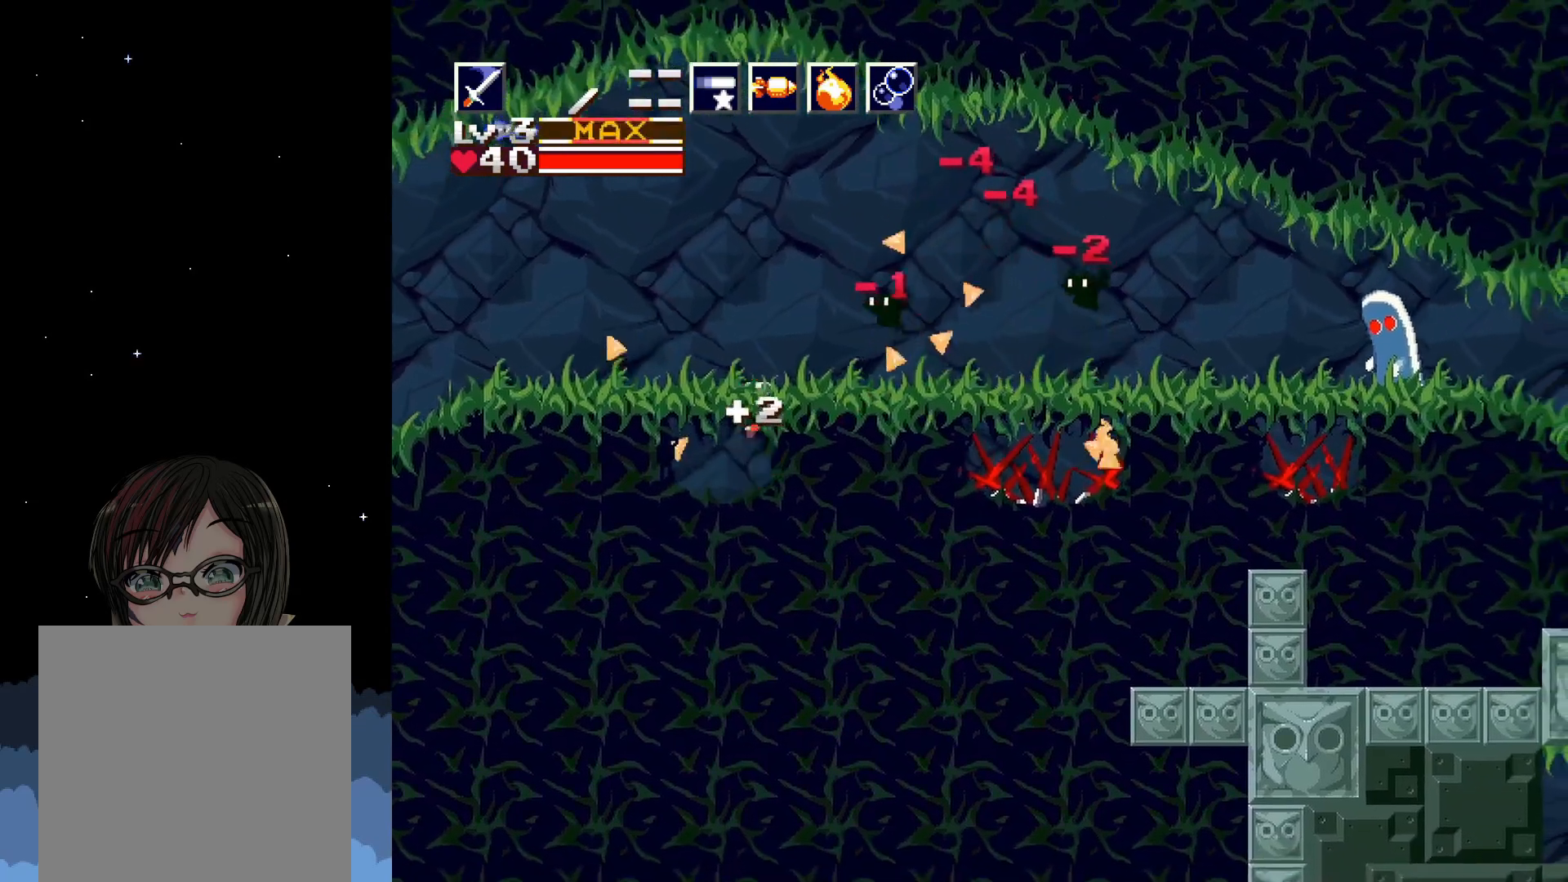
{"buttons": ["X"], "events": [[117, "DPAD_RIGHT", "down"], [233, "A", "up"], [250, "DPAD_RIGHT", "up"], [350, "X", "down"], [417, "X", "up"], [500, "X", "down"]]}
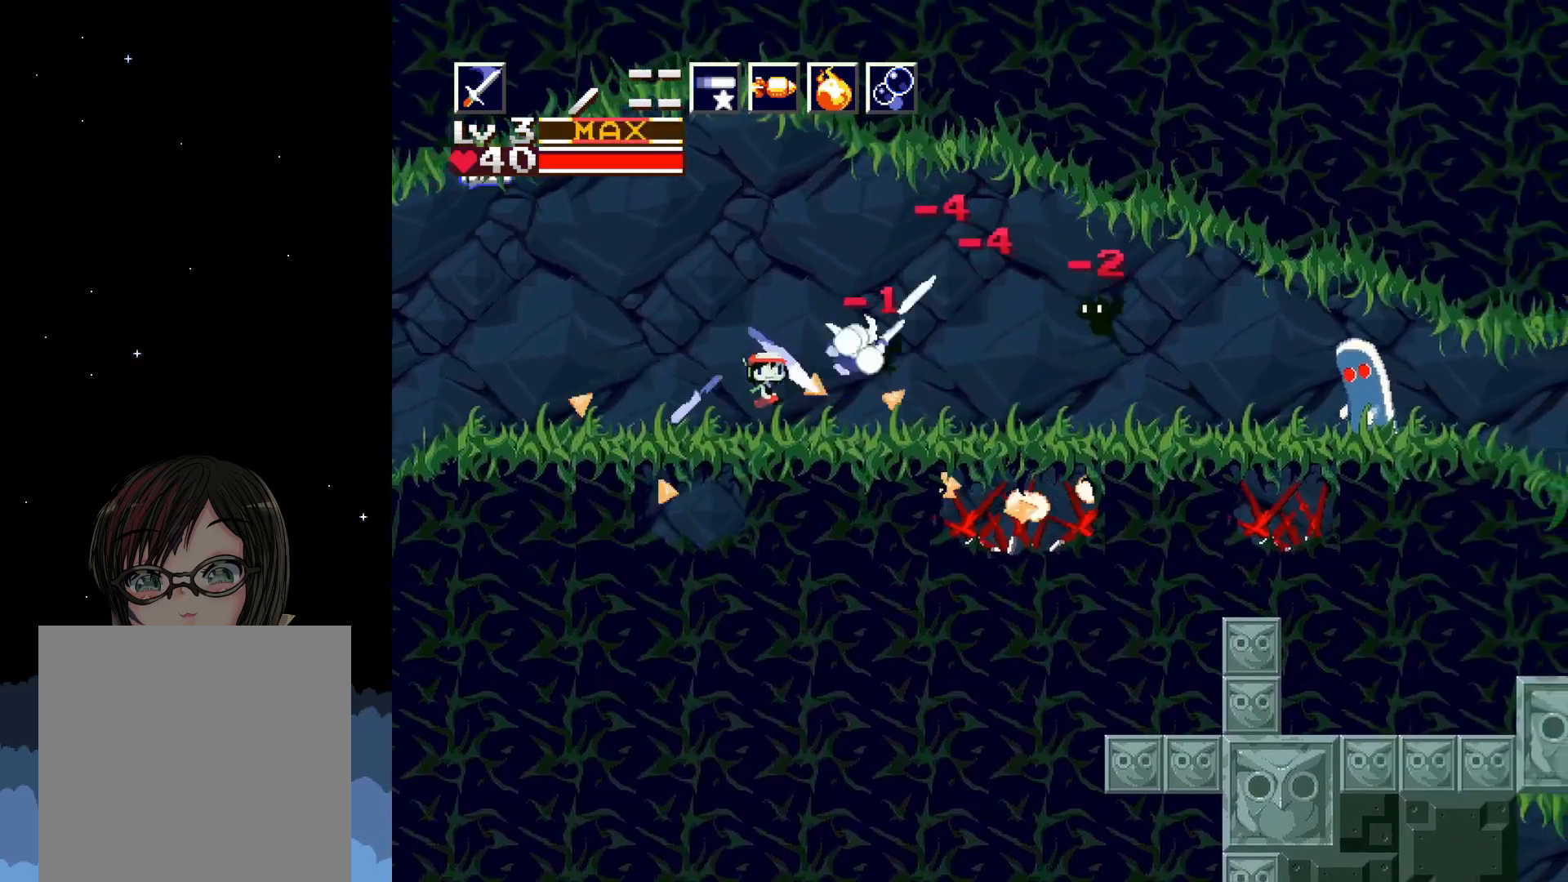
{"buttons": [], "events": [[133, "X", "up"]]}
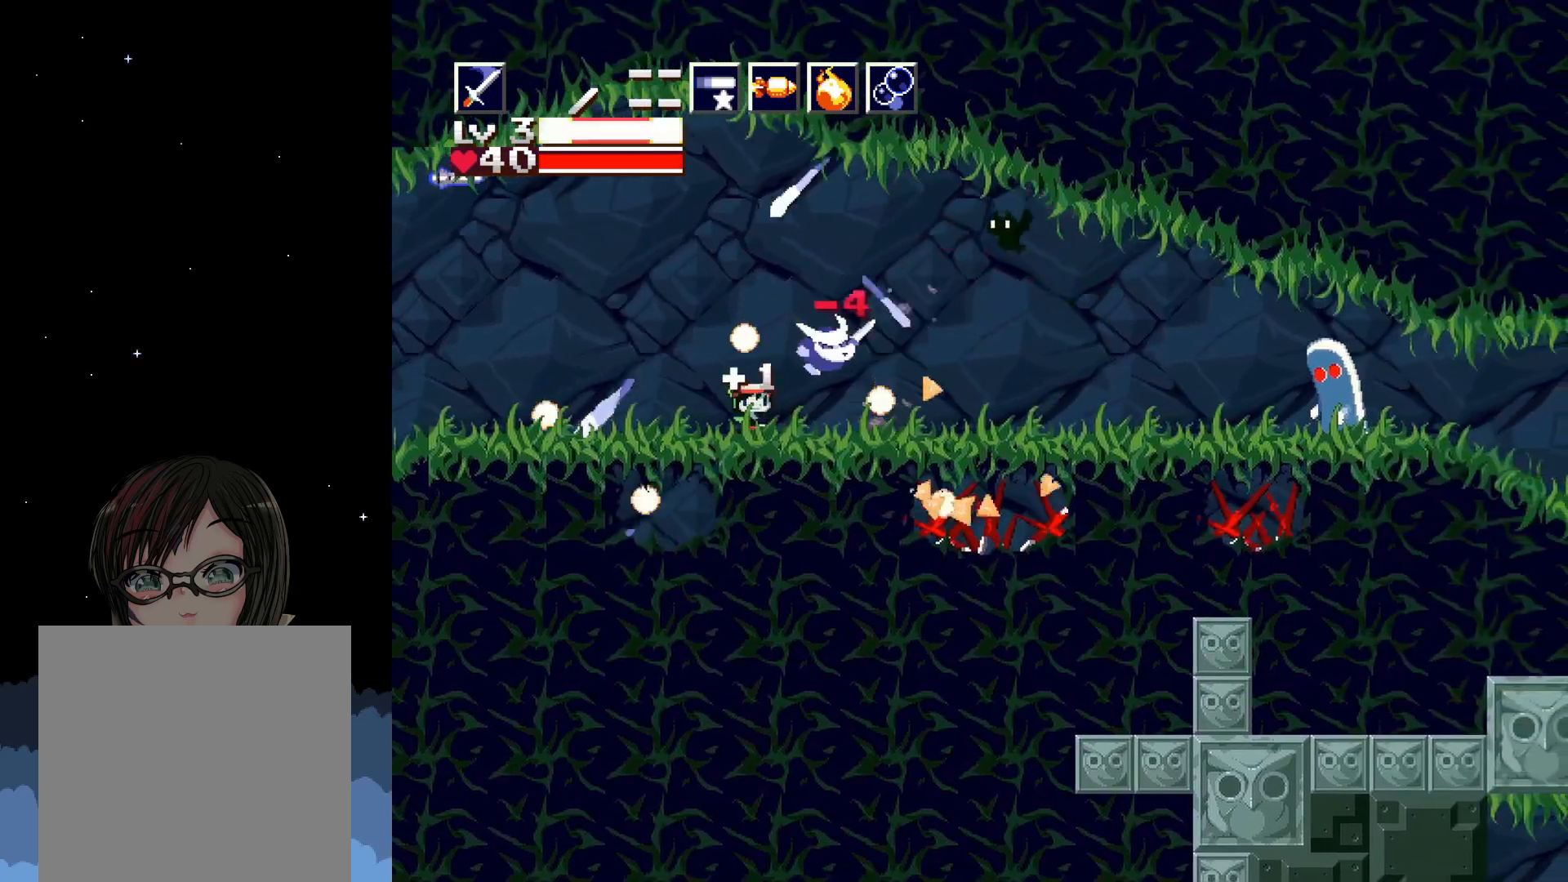
{"buttons": [], "events": [[333, "A", "down"], [467, "A", "up"]]}
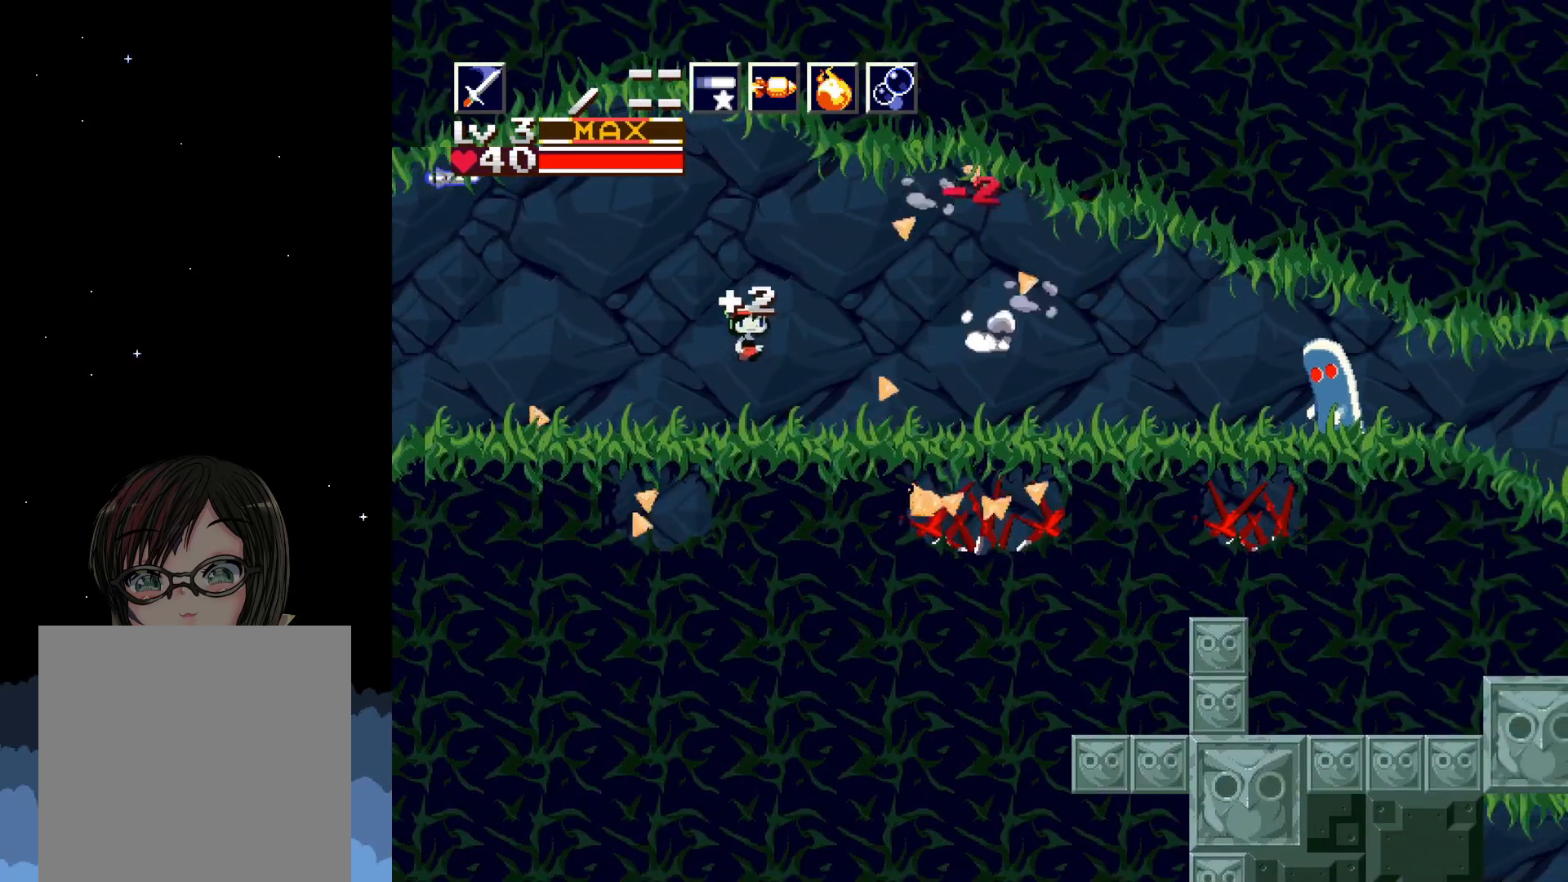
{"buttons": [], "events": [[33, "X", "down"], [150, "X", "up"], [217, "X", "down"], [367, "X", "up"]]}
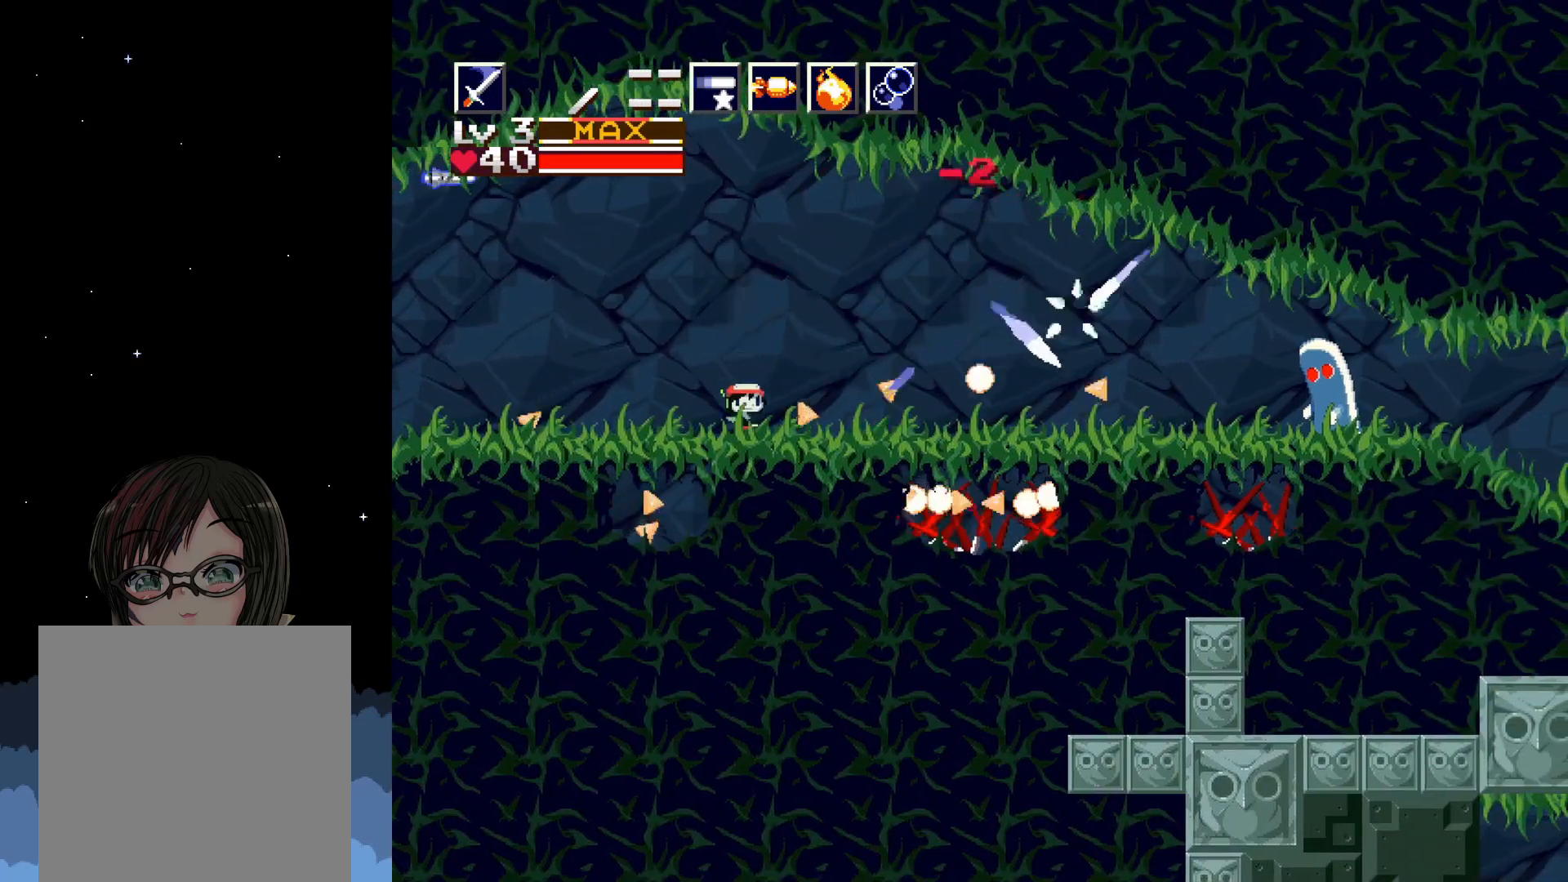
{"buttons": ["DPAD_RIGHT"], "events": [[183, "DPAD_RIGHT", "down"]]}
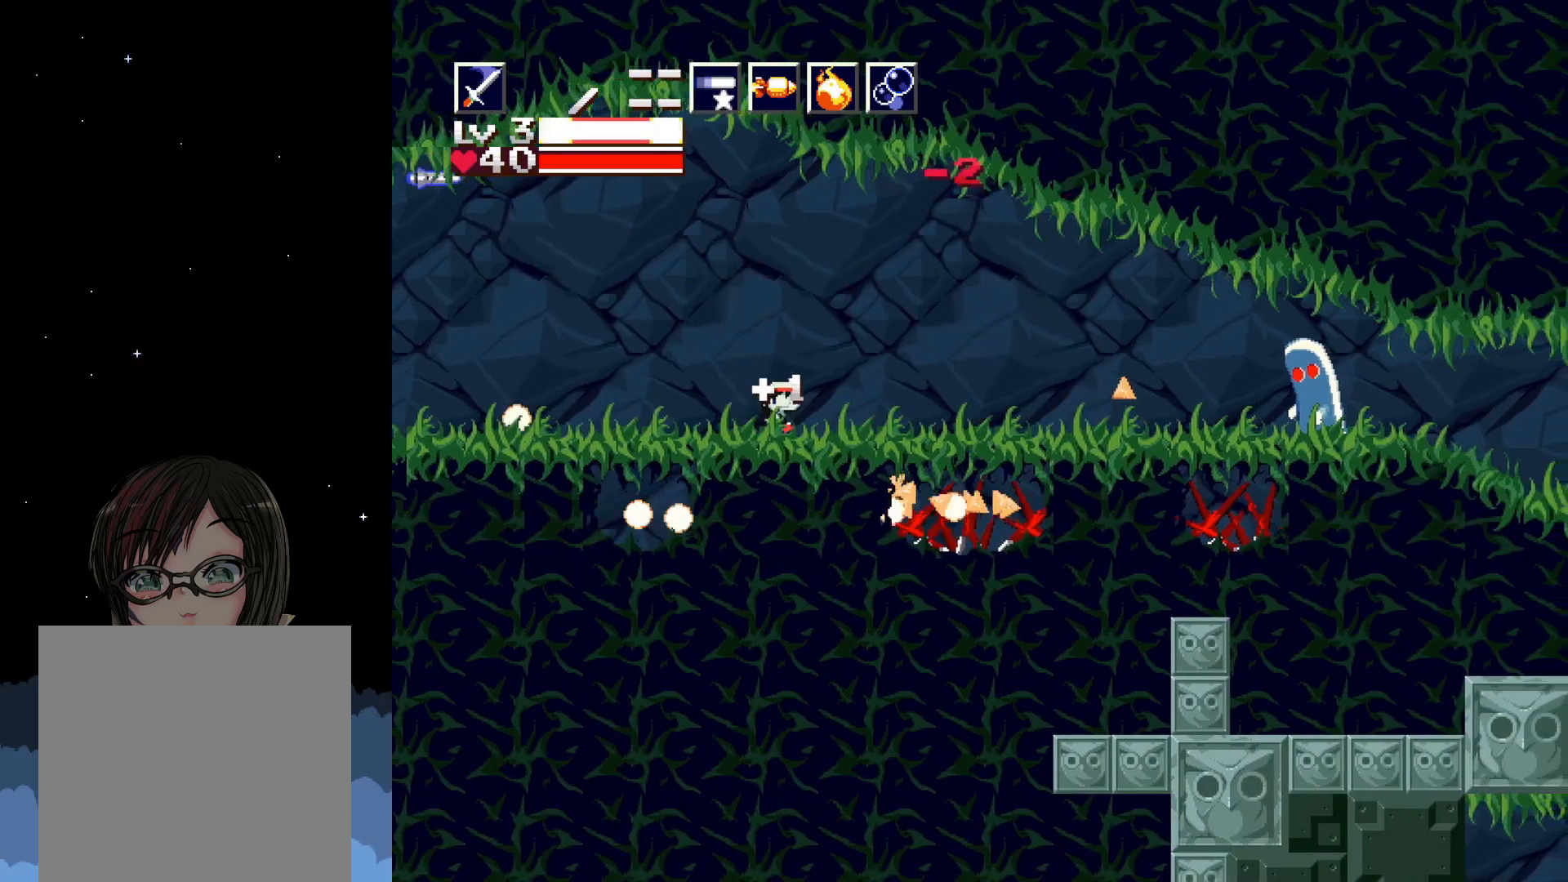
{"buttons": ["A", "DPAD_RIGHT"], "events": [[17, "A", "down"], [233, "A", "up"], [367, "A", "down"]]}
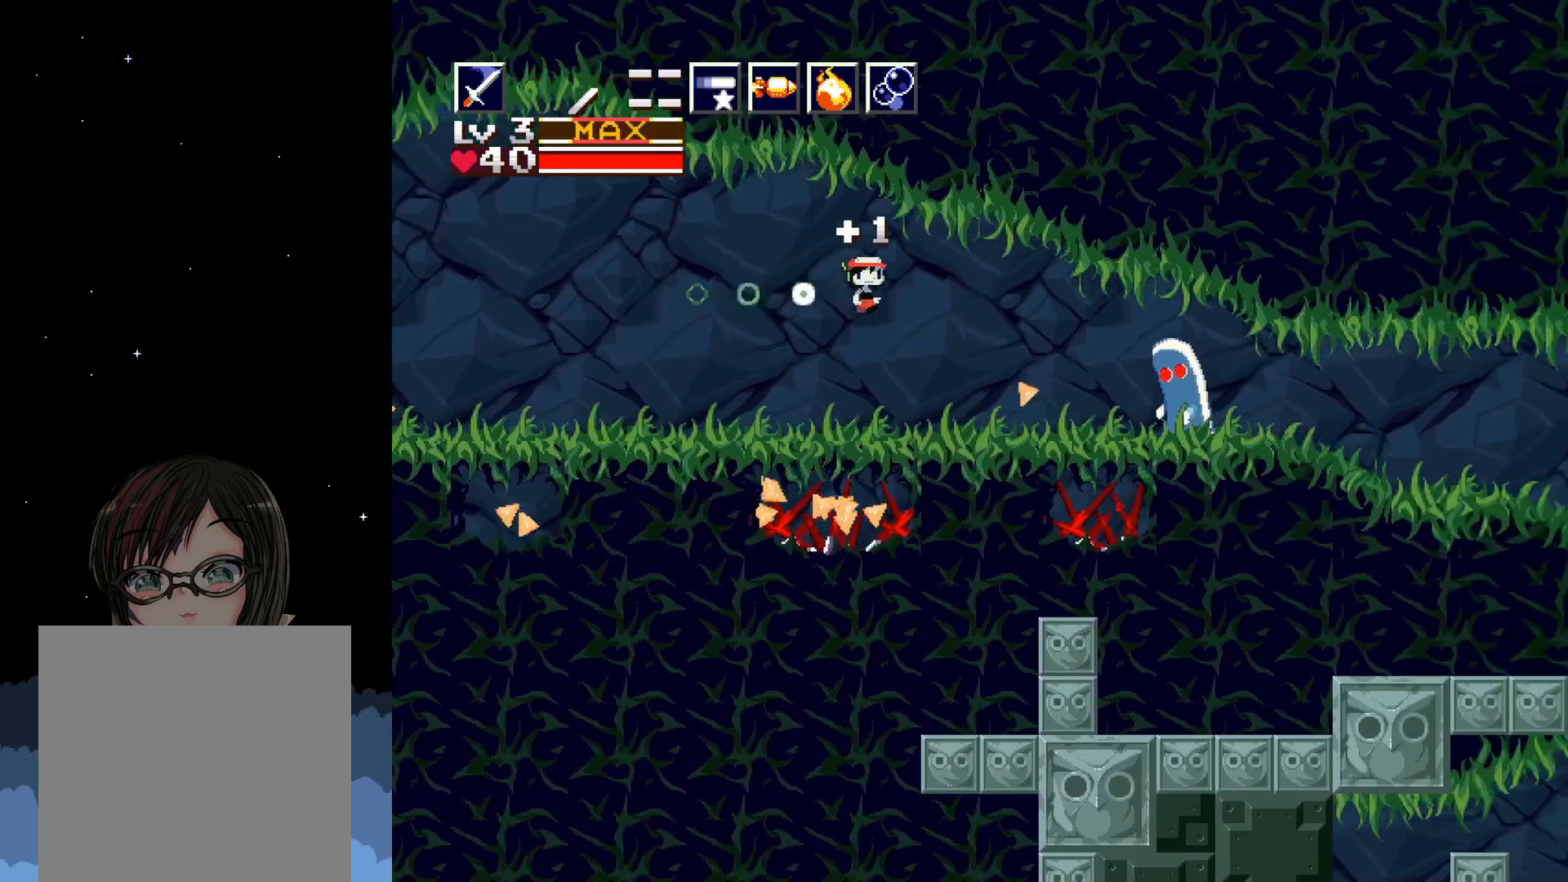
{"buttons": [], "events": [[33, "DPAD_RIGHT", "up"], [150, "A", "up"], [200, "DPAD_LEFT", "down"], [500, "DPAD_LEFT", "up"]]}
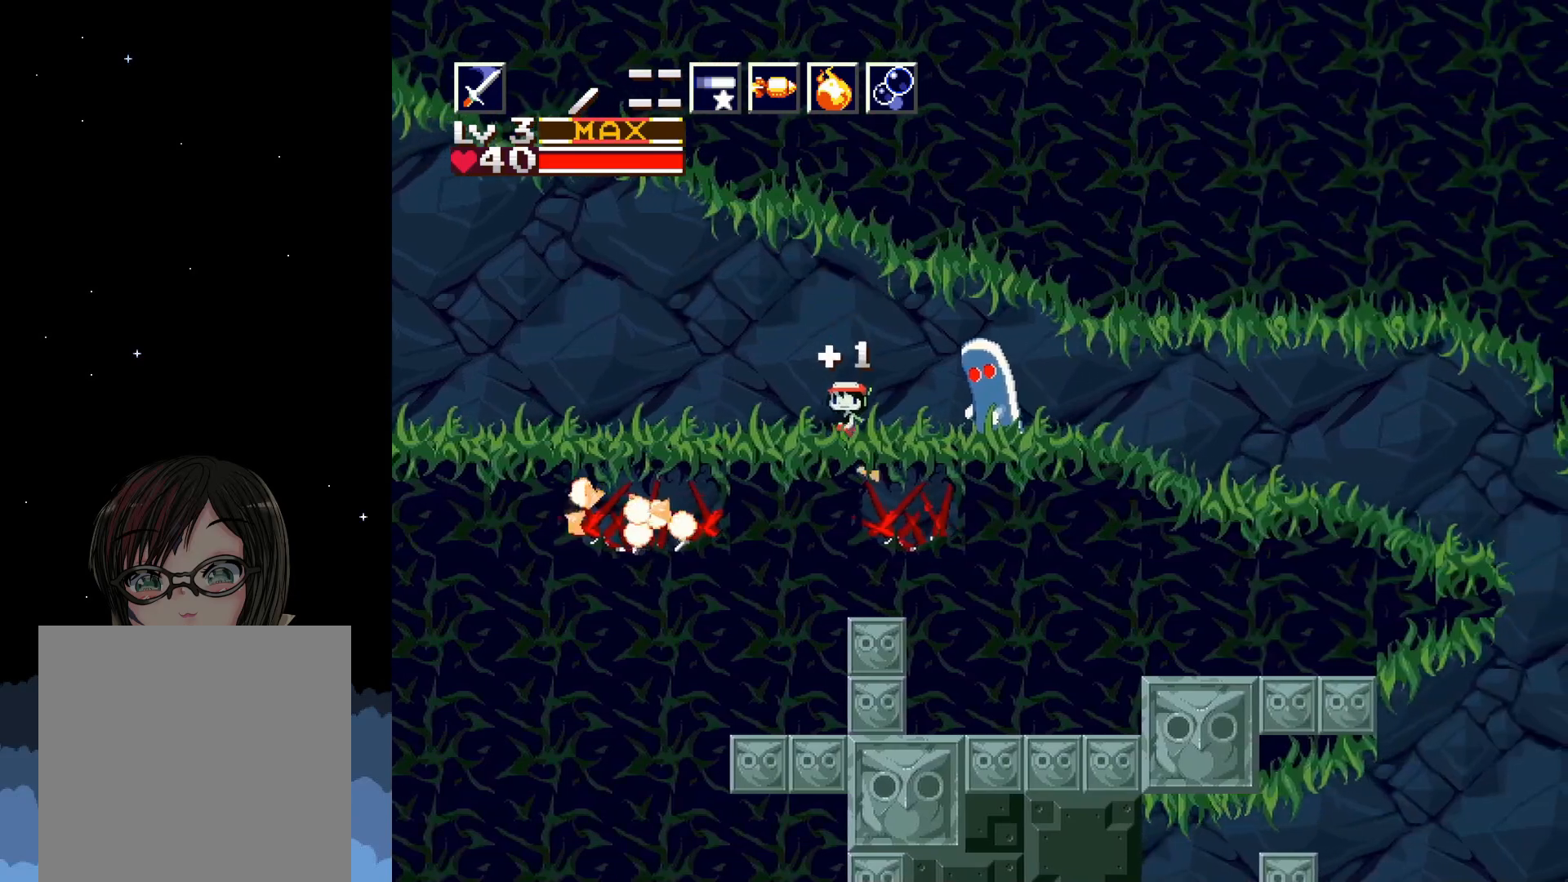
{"buttons": ["A", "DPAD_RIGHT"], "events": [[333, "A", "down"], [400, "DPAD_RIGHT", "down"]]}
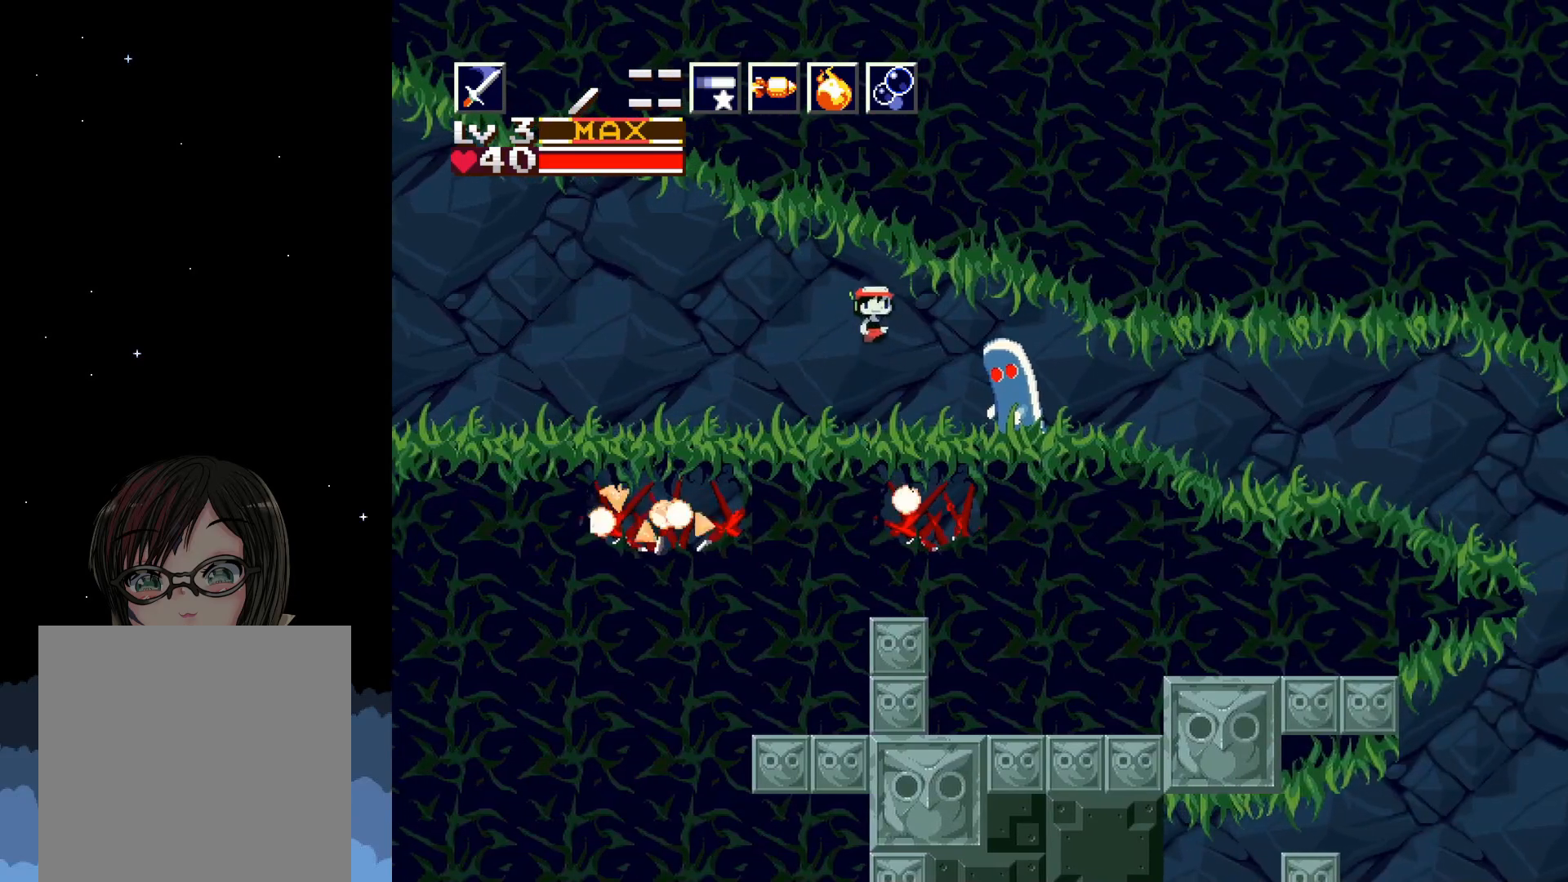
{"buttons": ["A", "DPAD_RIGHT"], "events": [[150, "A", "up"], [200, "A", "down"]]}
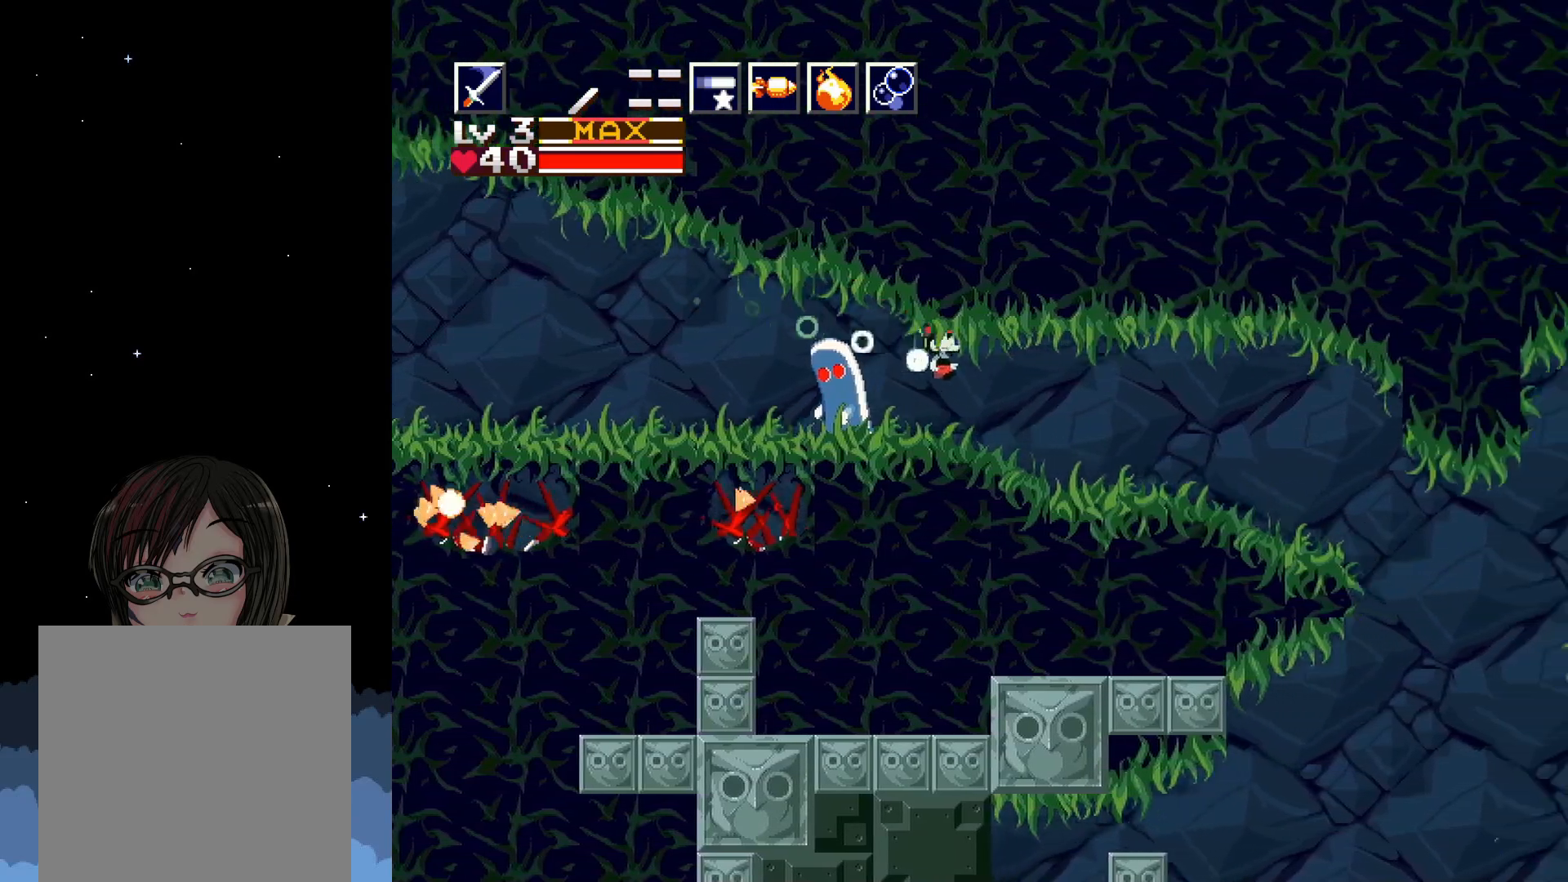
{"buttons": ["DPAD_RIGHT"], "events": [[100, "A", "up"]]}
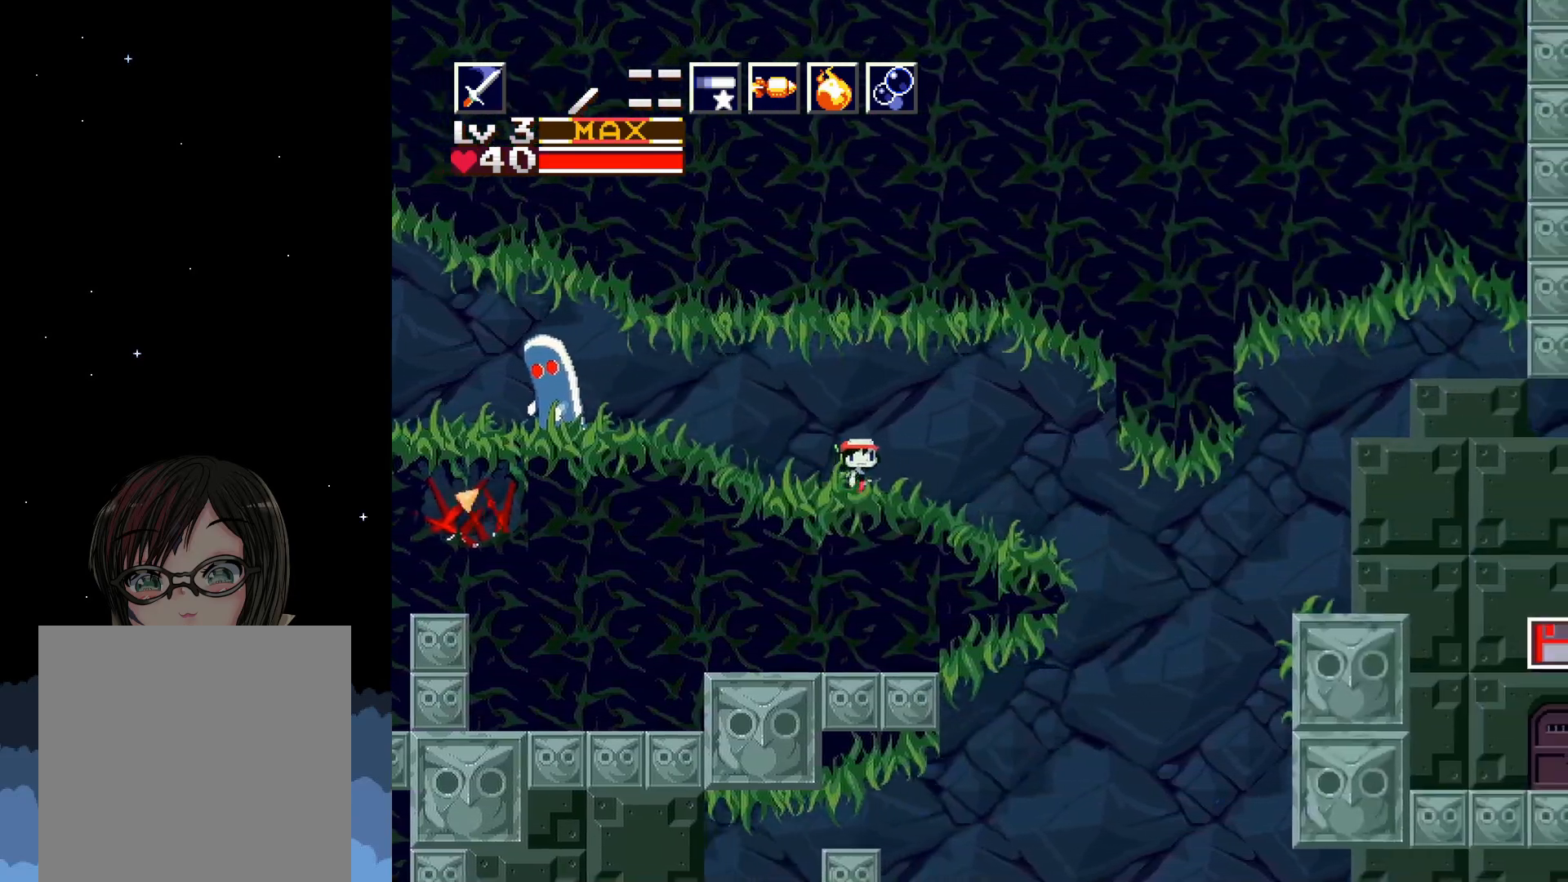
{"buttons": ["DPAD_RIGHT"], "events": []}
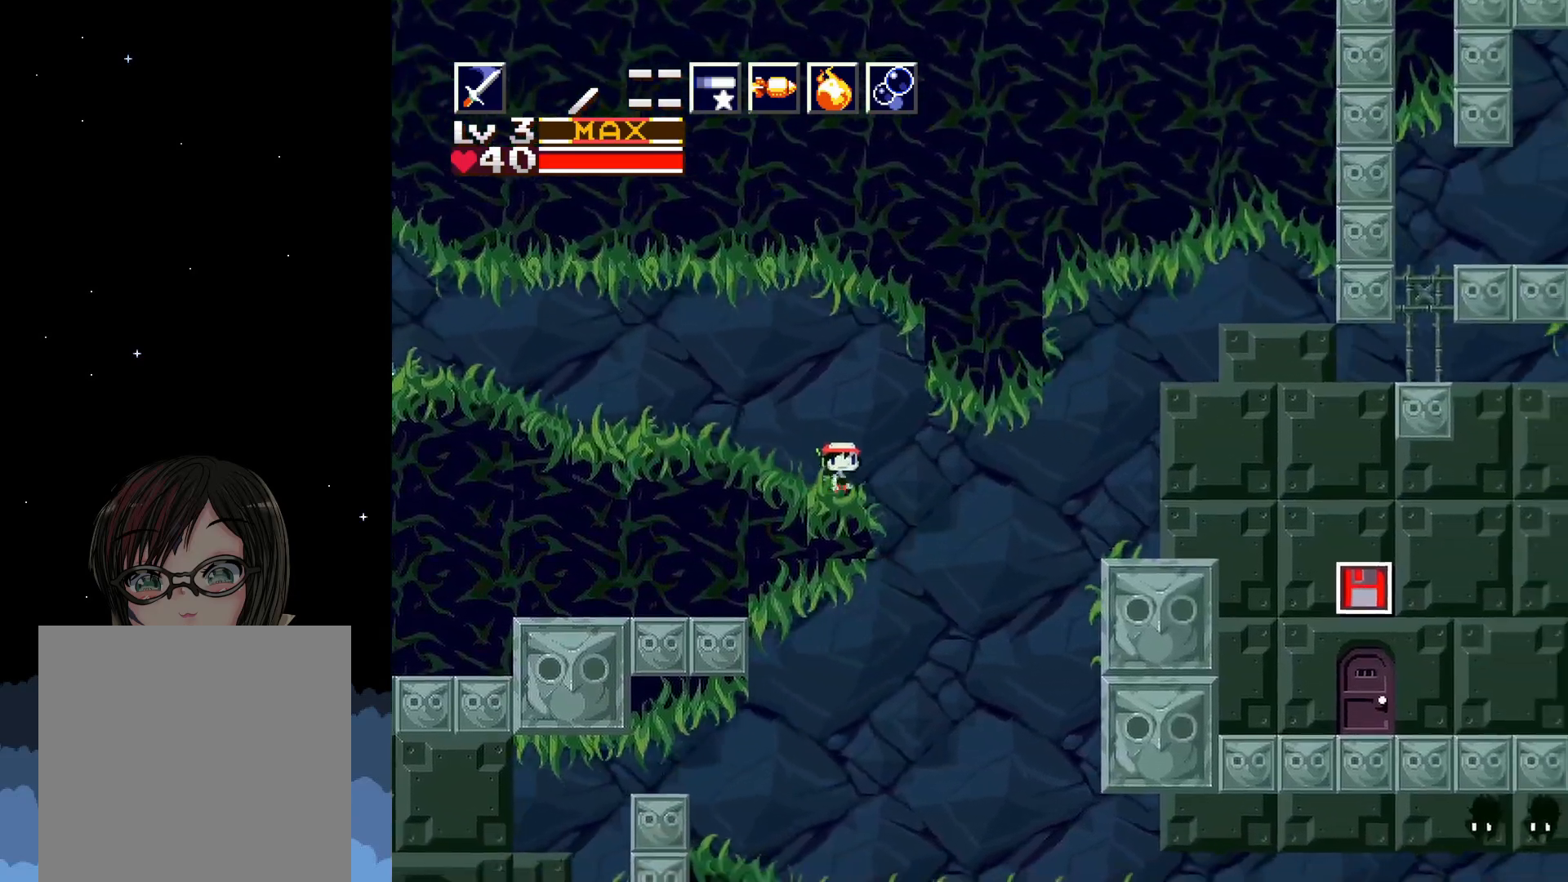
{"buttons": ["A", "DPAD_RIGHT"], "events": [[283, "A", "down"]]}
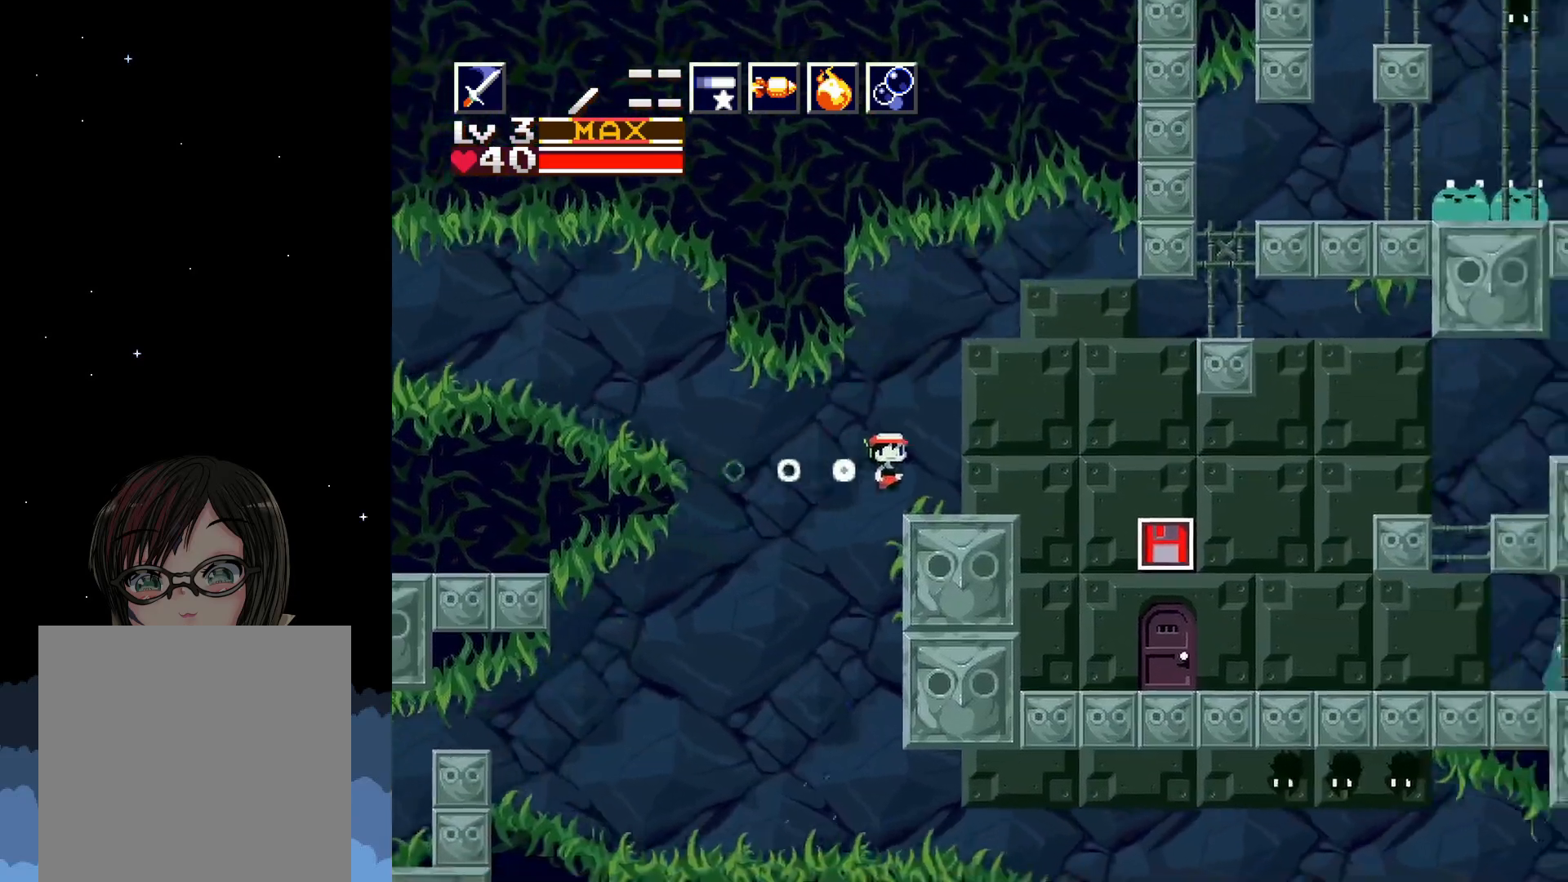
{"buttons": ["DPAD_RIGHT"], "events": [[100, "A", "up"]]}